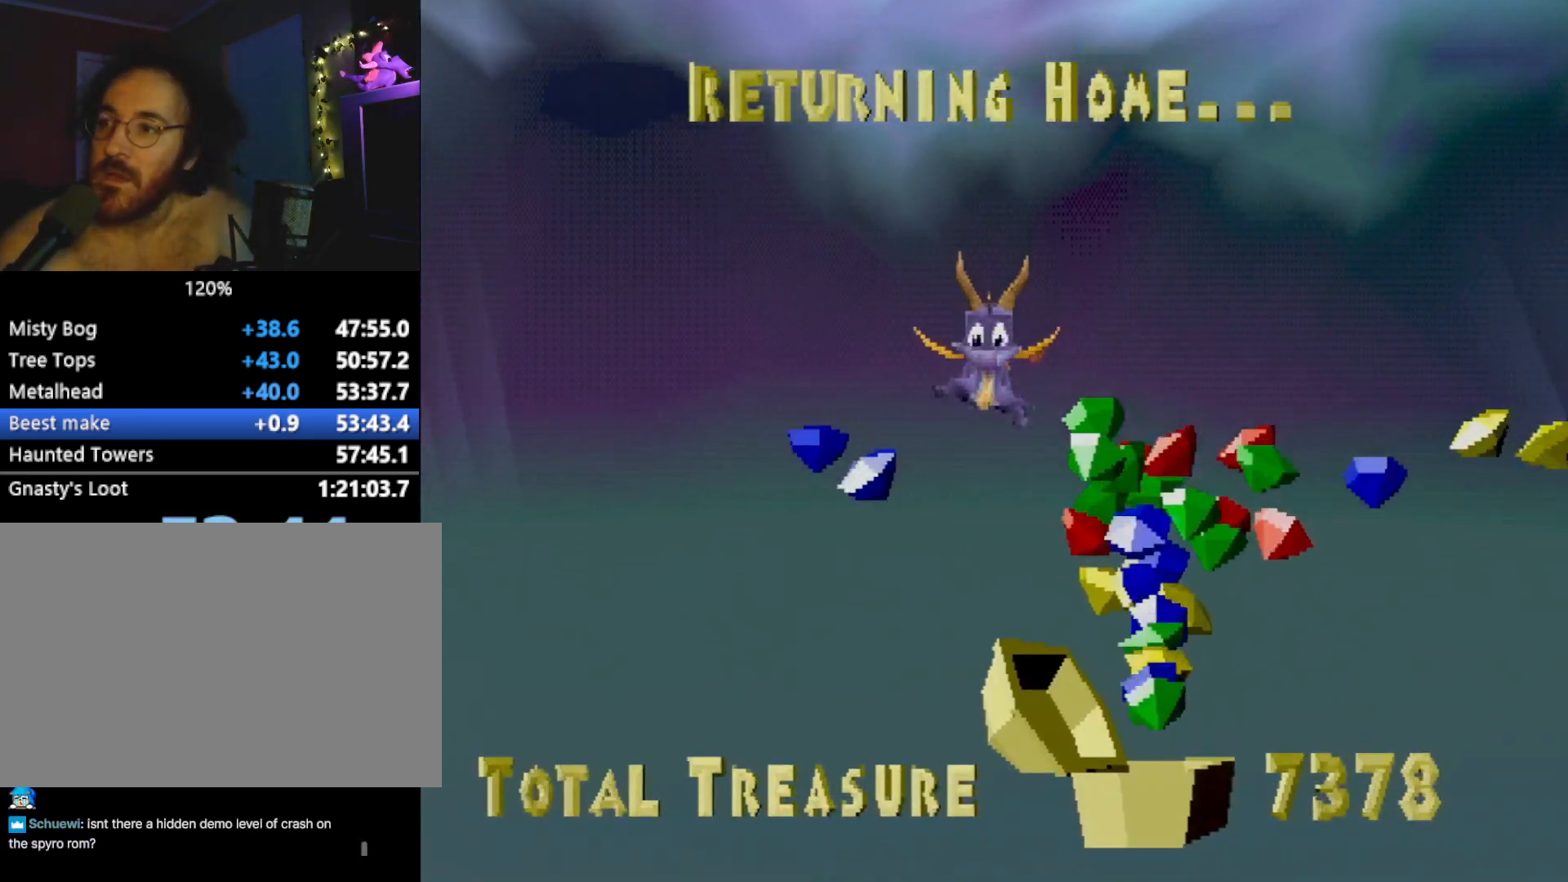
Gameplay with a controller (PlayStation layout); each line is a JSON object with the inputs held at the frame after it. "events" lists button and stick changes between this image and that frame as [ms after this image, input, new state], when the widget could be followed in between. Not read: L3 R2 R3 right_stick.
{"buttons": [], "left_stick": "center", "events": []}
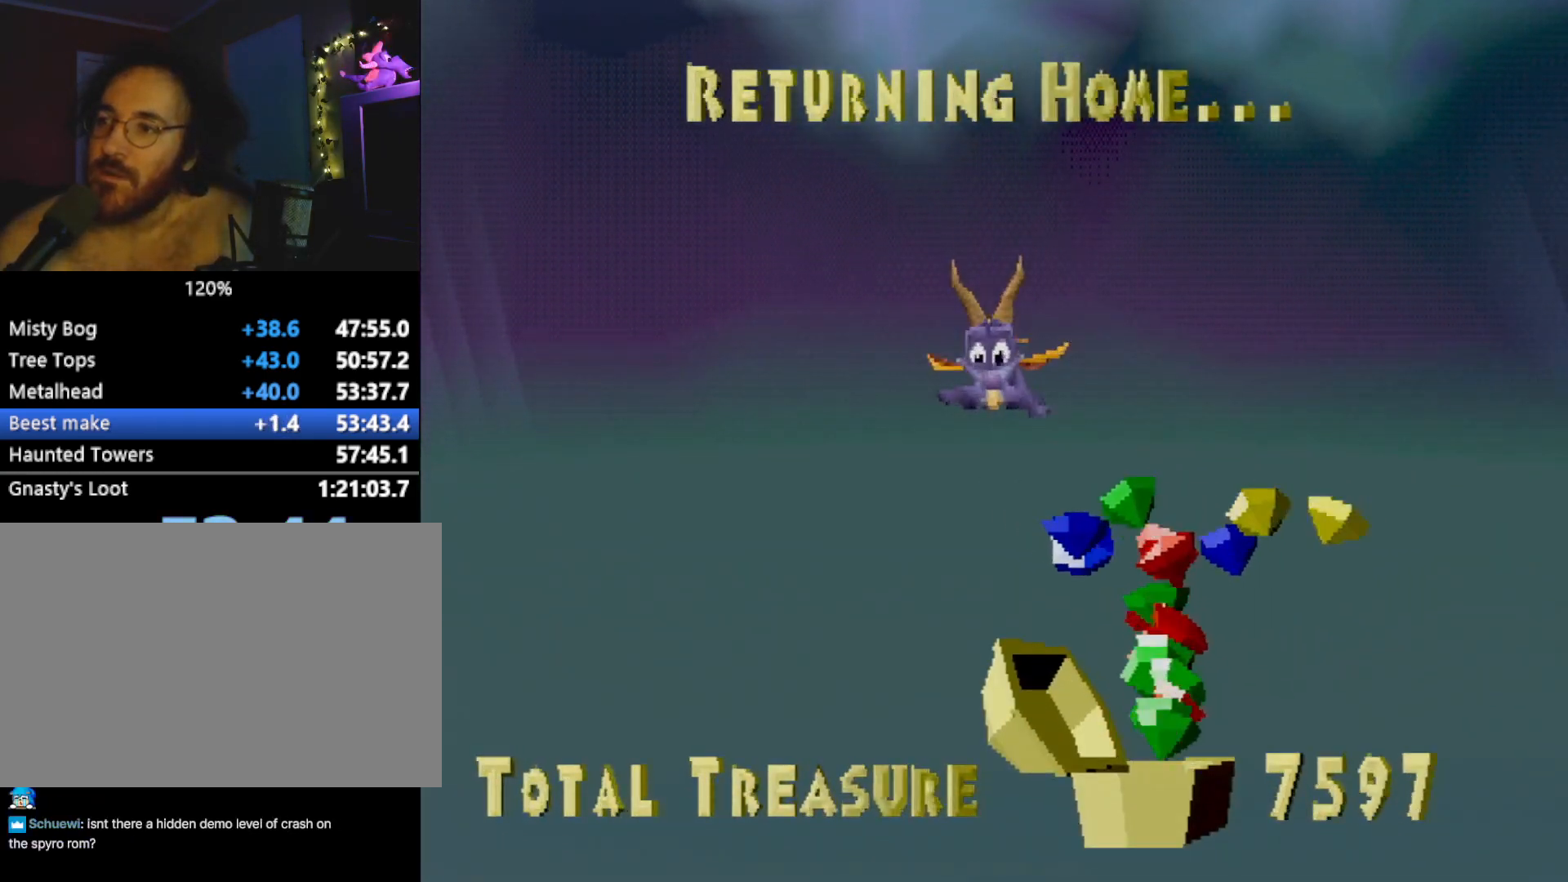
{"buttons": [], "left_stick": "center", "events": []}
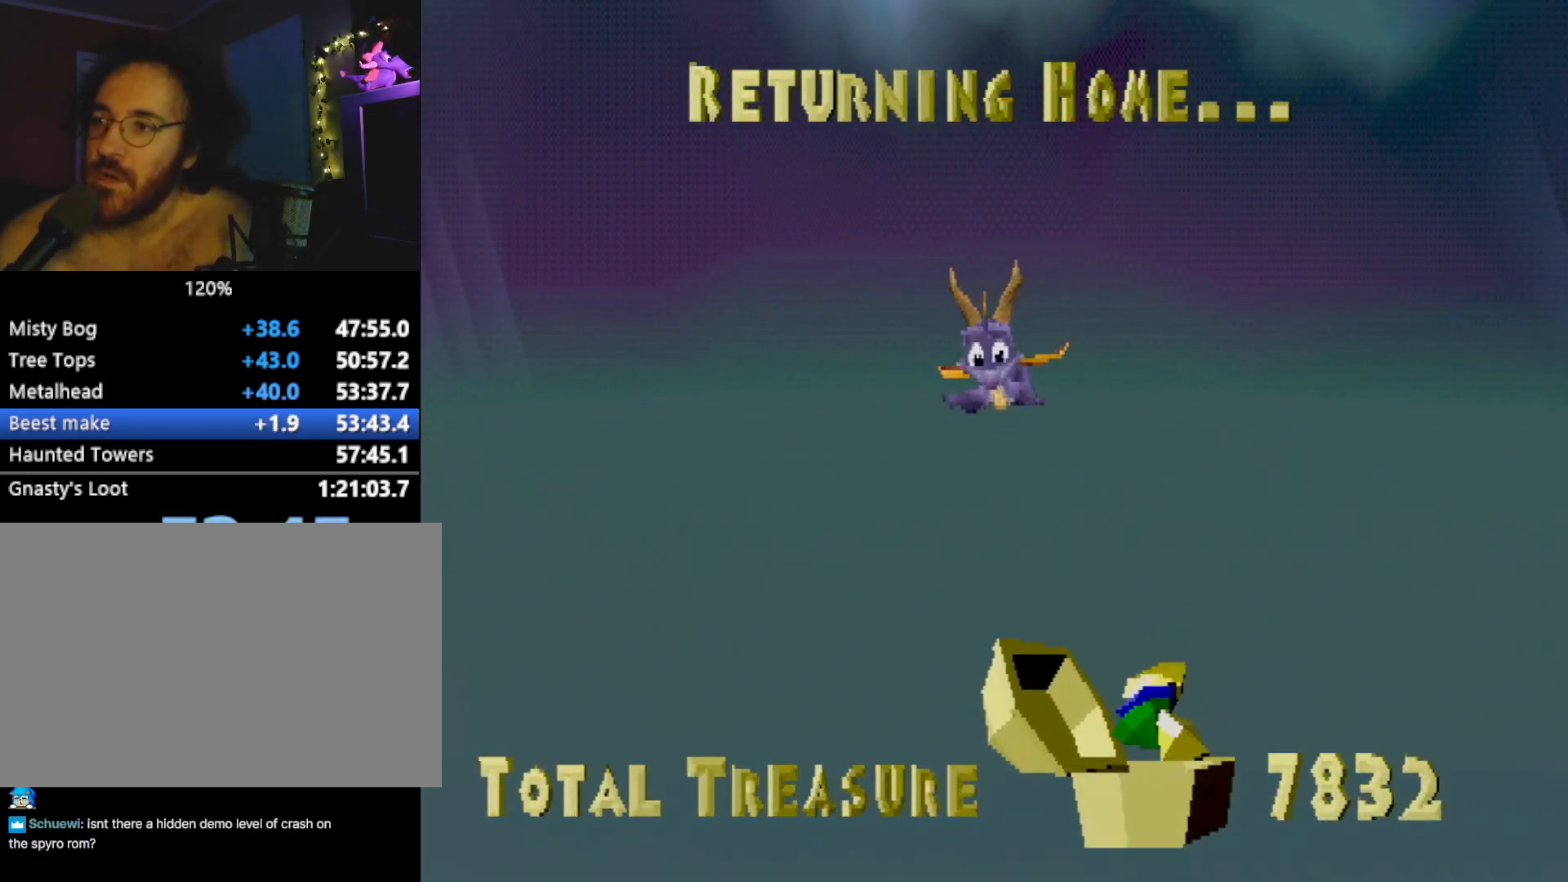
{"buttons": [], "left_stick": "center", "events": []}
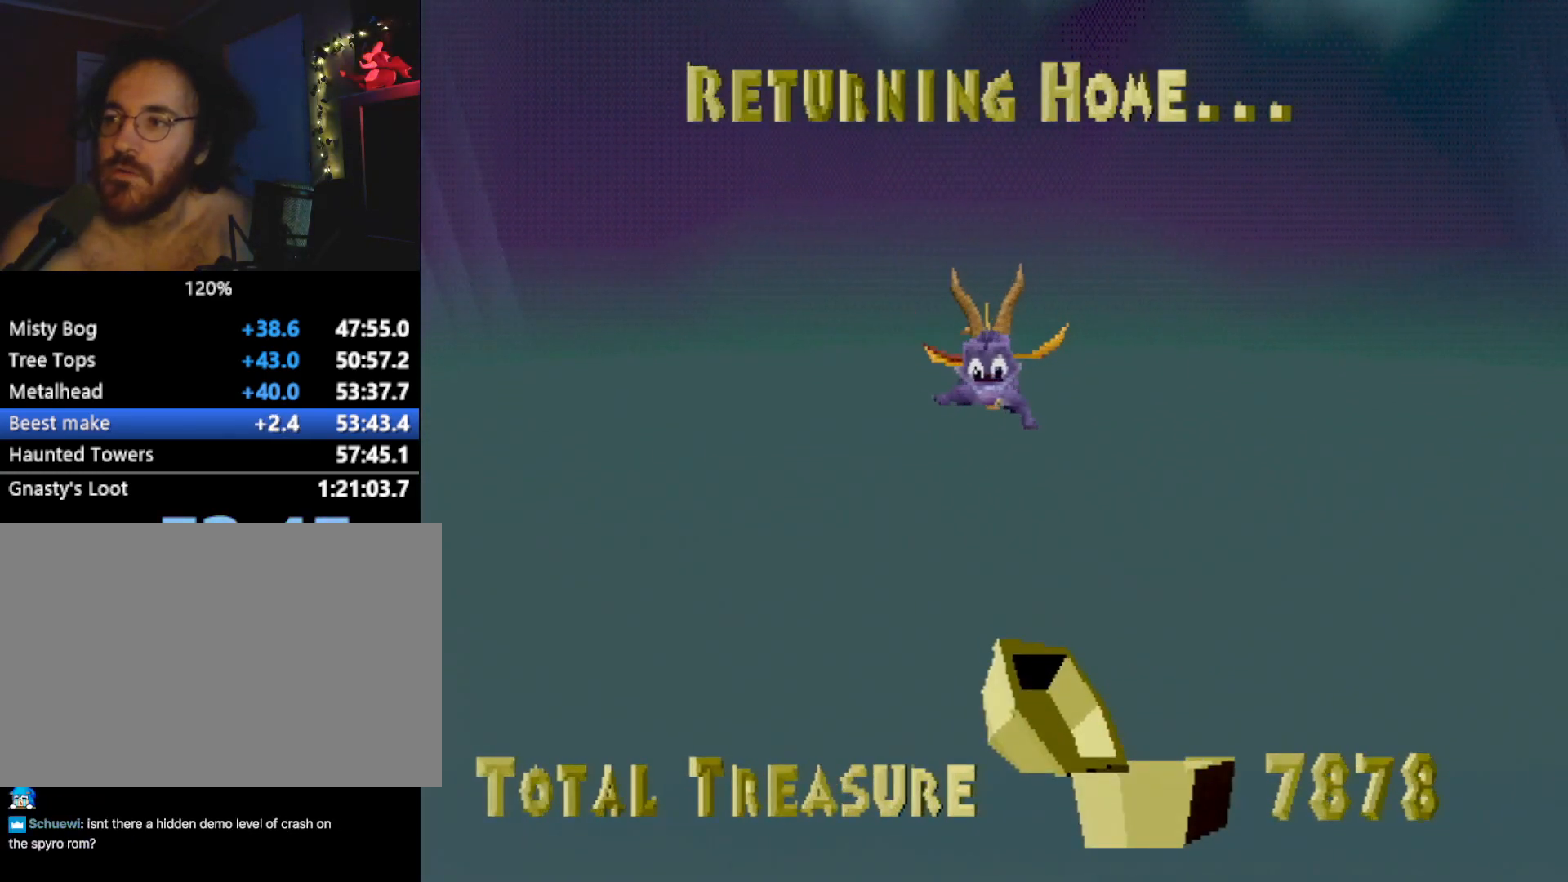
{"buttons": [], "left_stick": "up-right", "events": [[400, "CROSS", "down"], [434, "CROSS", "up"], [434, "left_stick", "up-right"]]}
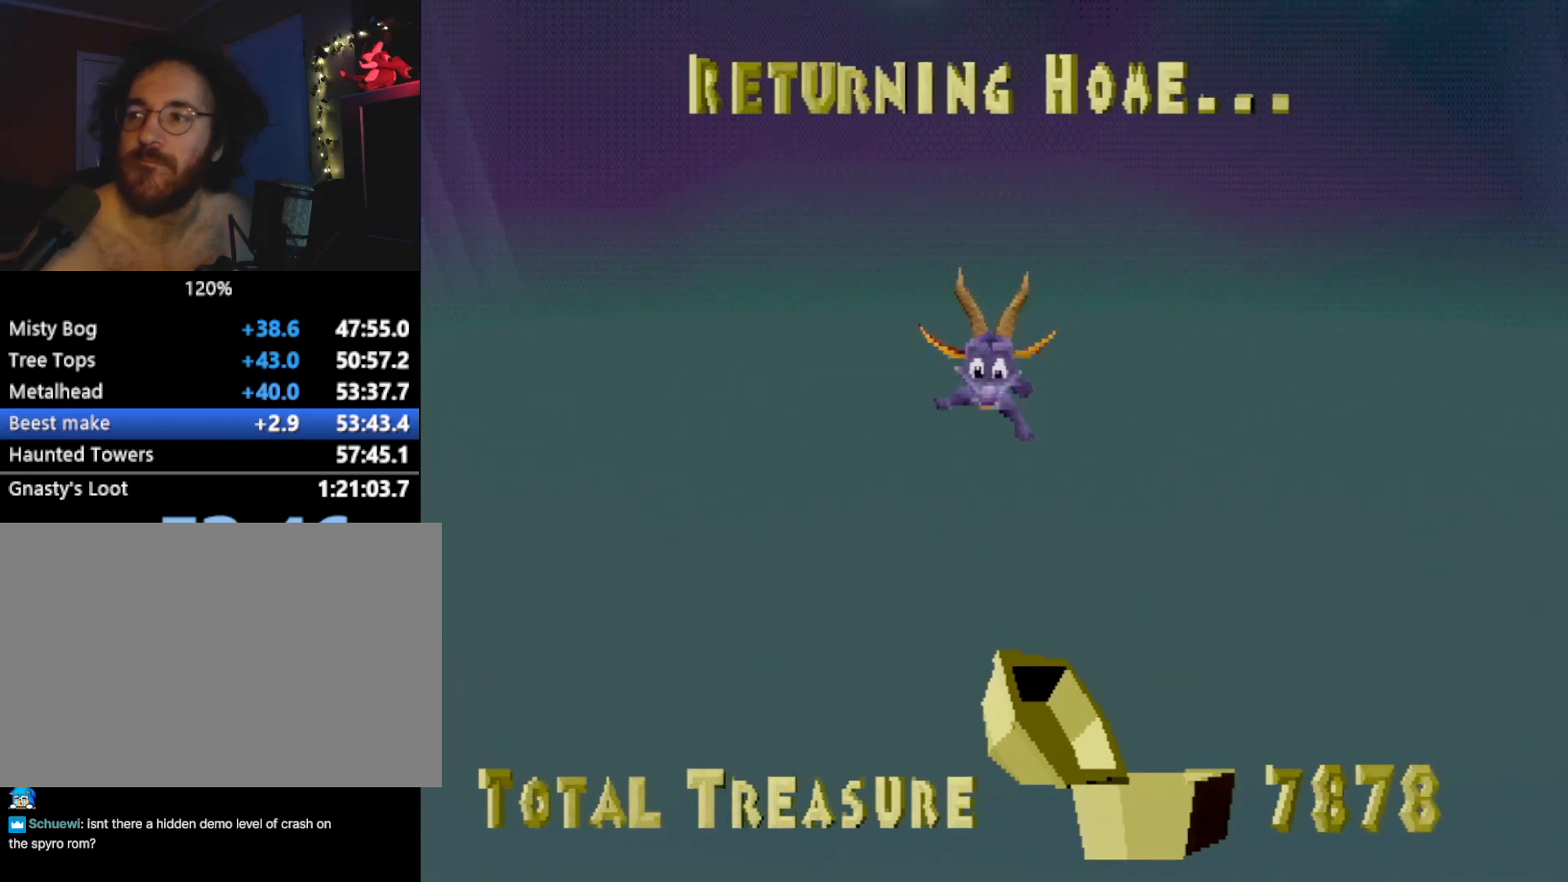
{"buttons": ["SQUARE"], "left_stick": "center", "events": [[16, "left_stick", "center"], [116, "CROSS", "down"], [217, "CROSS", "up"], [384, "SQUARE", "down"]]}
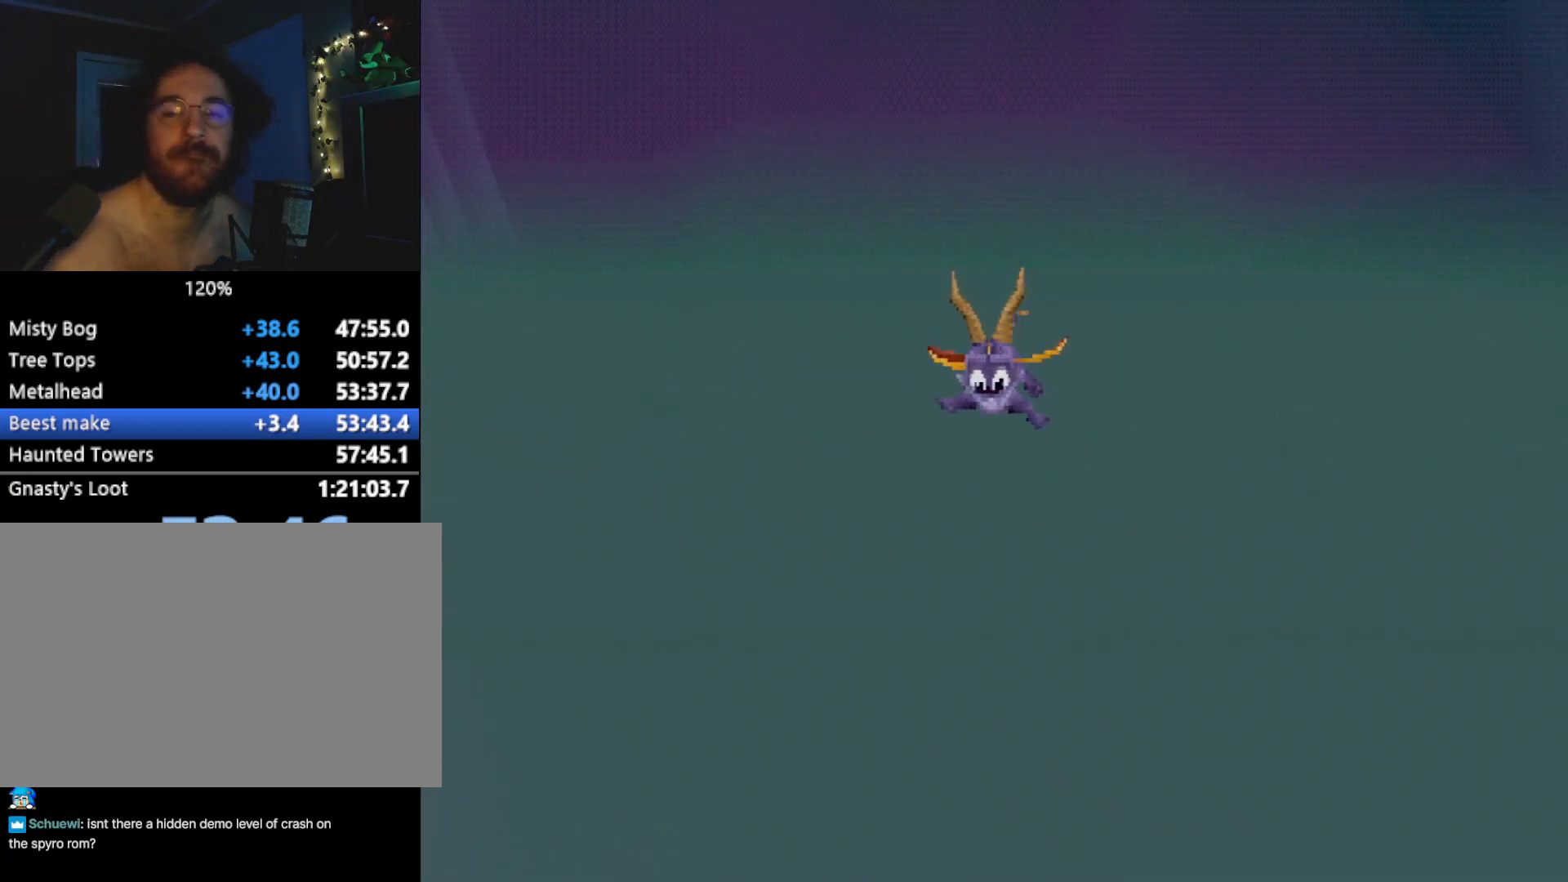
{"buttons": ["SQUARE"], "left_stick": "center", "events": [[84, "CROSS", "down"], [251, "CROSS", "up"]]}
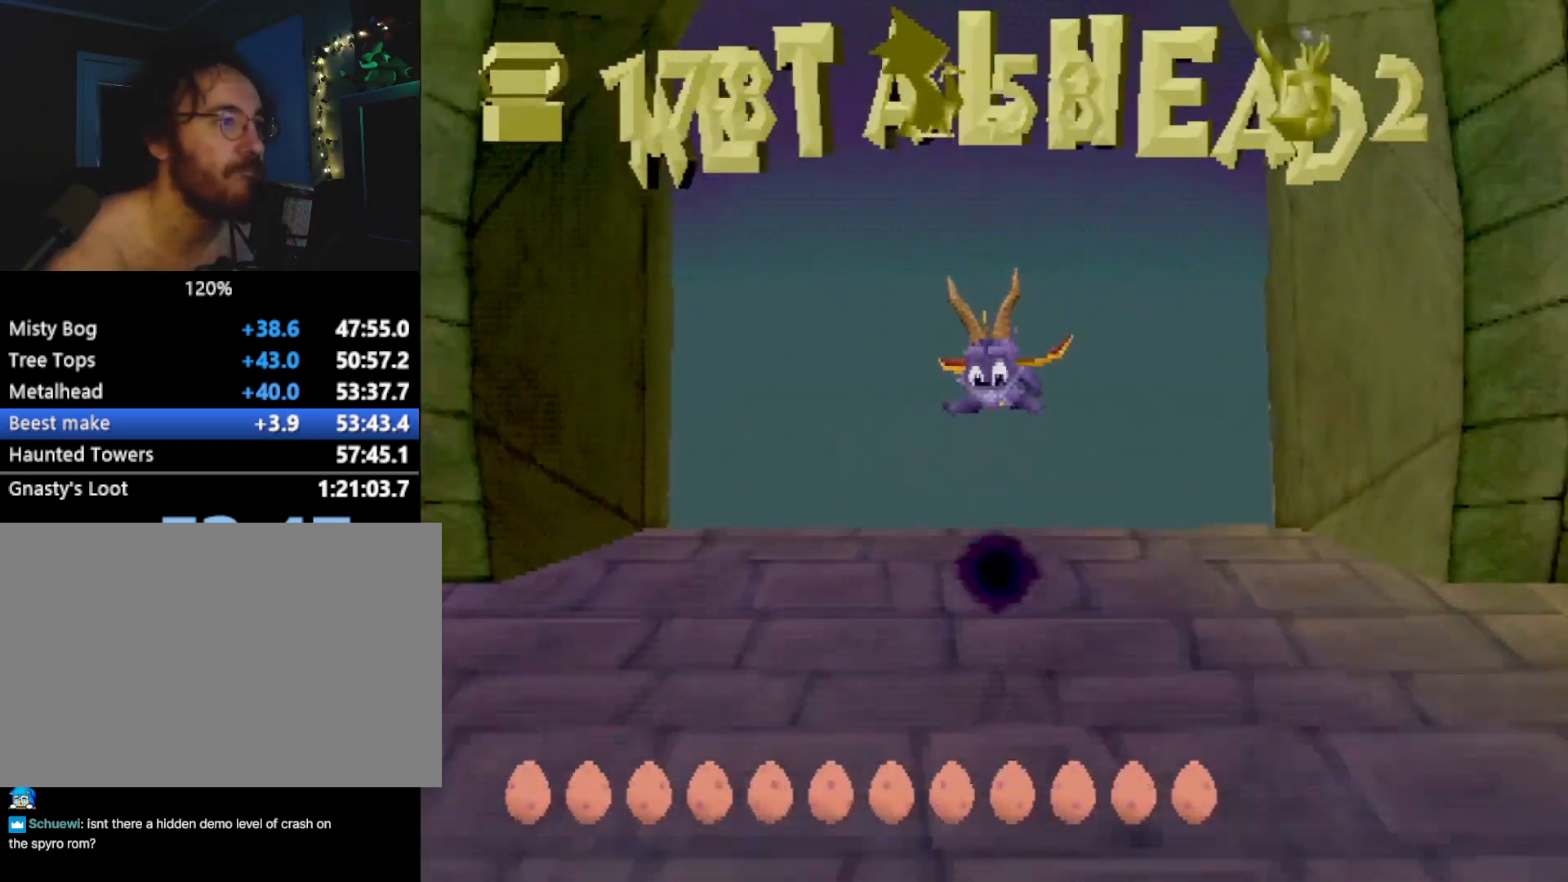
{"buttons": ["SQUARE"], "left_stick": "up-right", "events": [[167, "left_stick", "left"], [501, "left_stick", "up-right"]]}
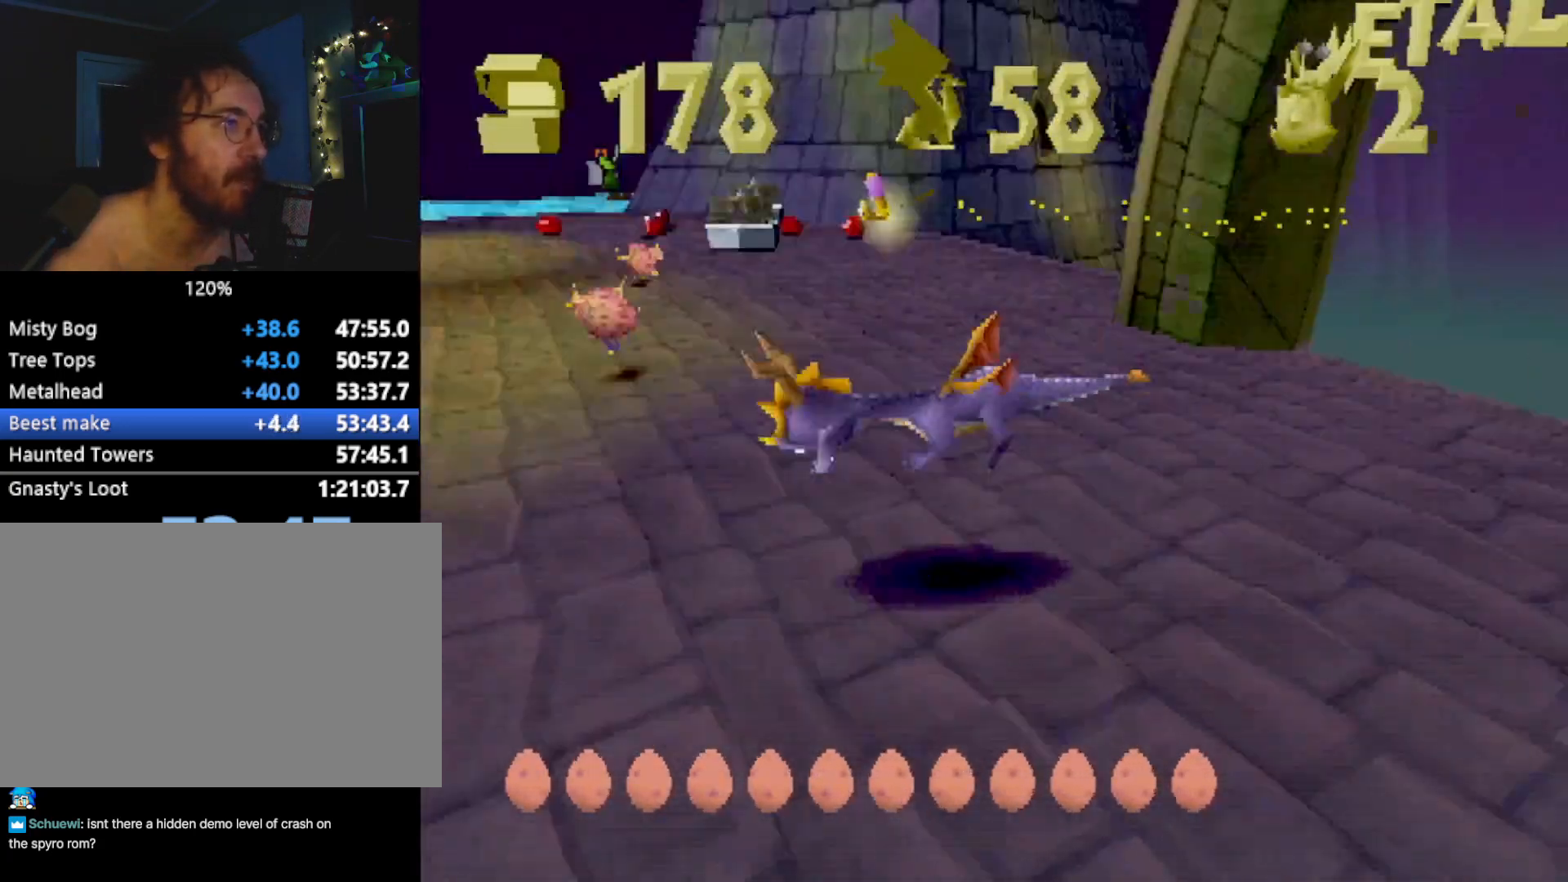
{"buttons": ["SQUARE"], "left_stick": "right", "events": [[384, "left_stick", "center"], [468, "left_stick", "right"]]}
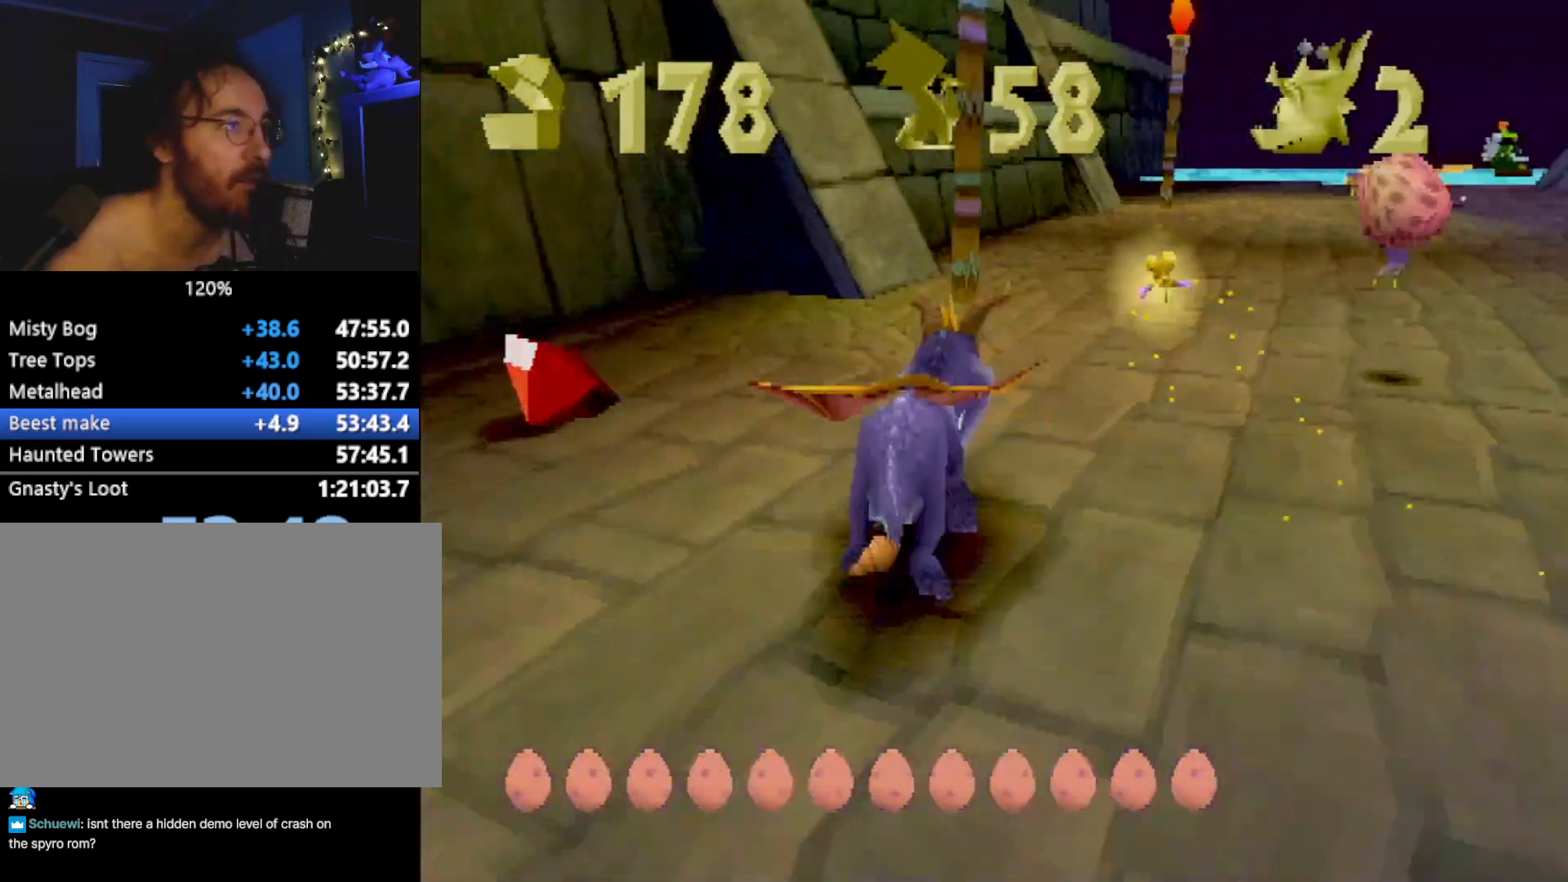
{"buttons": ["SQUARE"], "left_stick": "center", "events": [[50, "CROSS", "down"], [184, "CROSS", "up"], [300, "left_stick", "left"], [417, "left_stick", "center"]]}
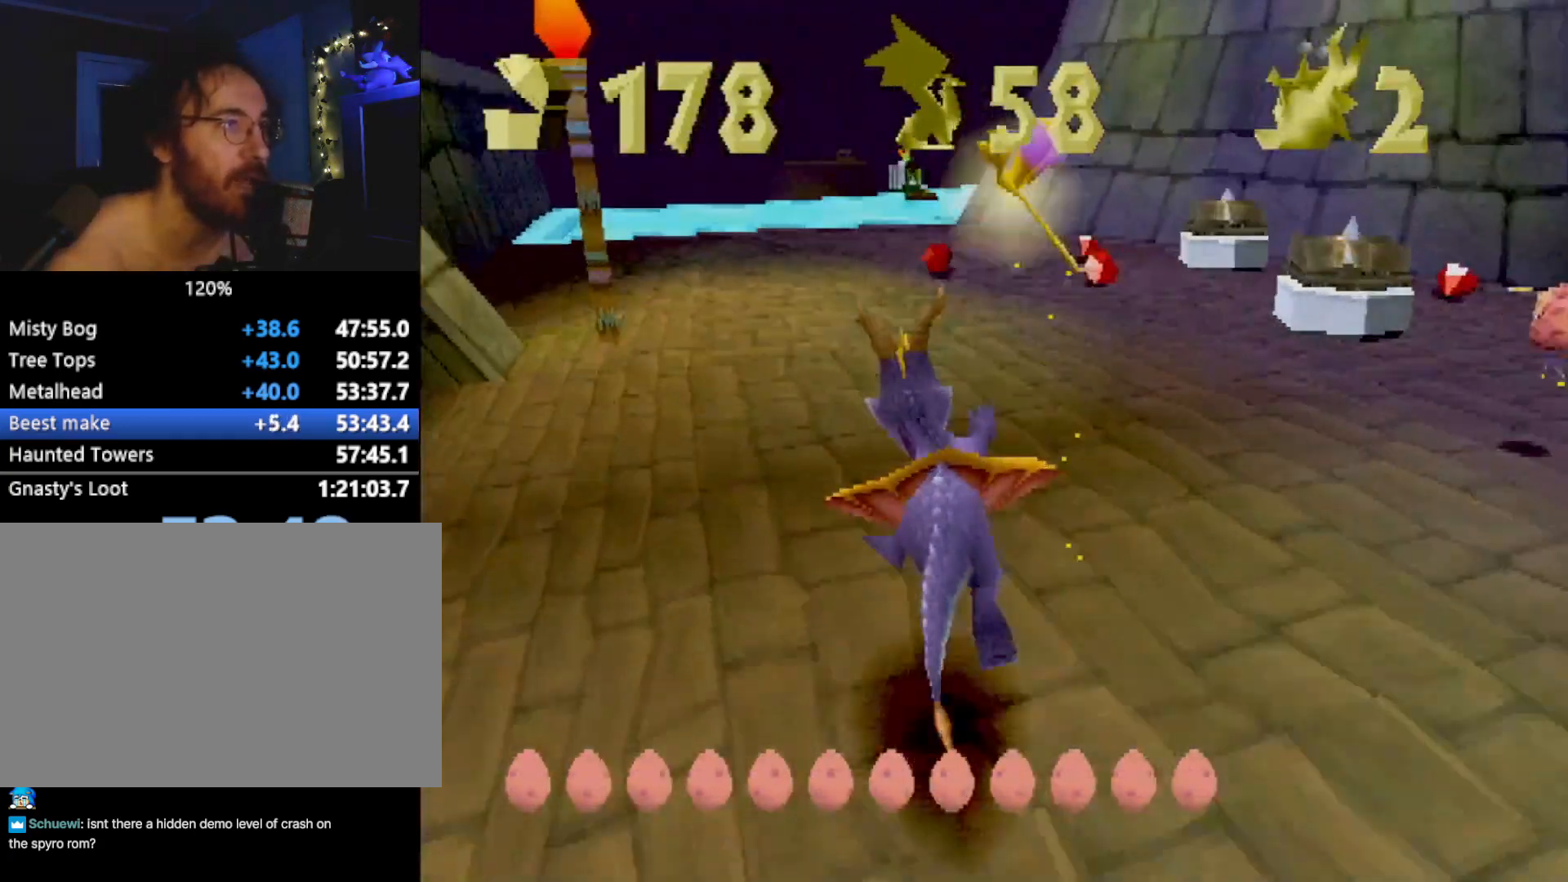
{"buttons": ["SQUARE"], "left_stick": "center", "events": []}
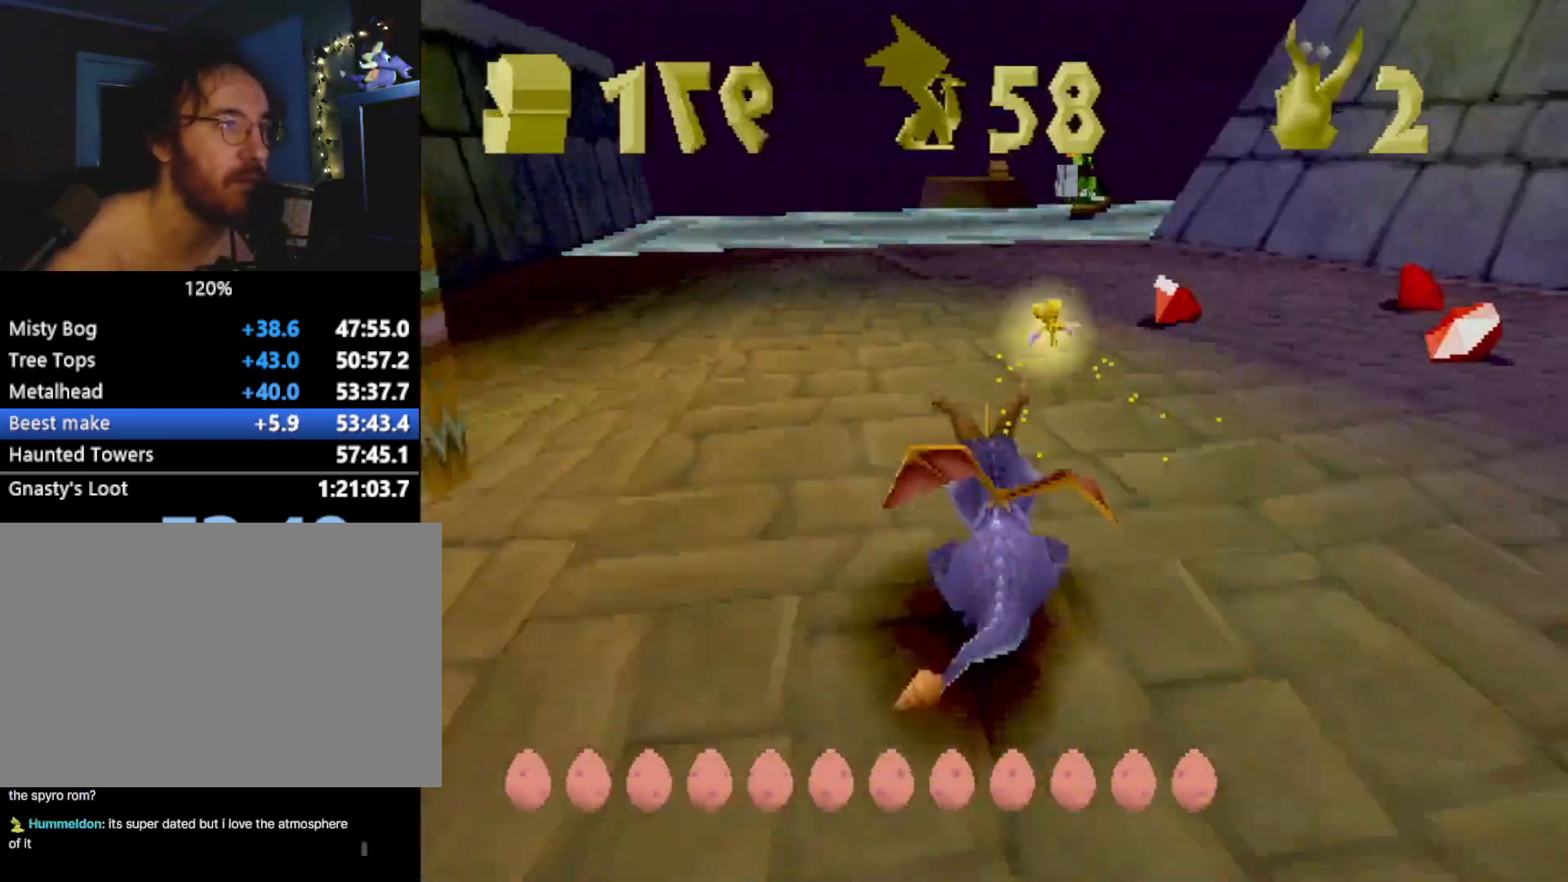
{"buttons": ["SQUARE"], "left_stick": "center", "events": []}
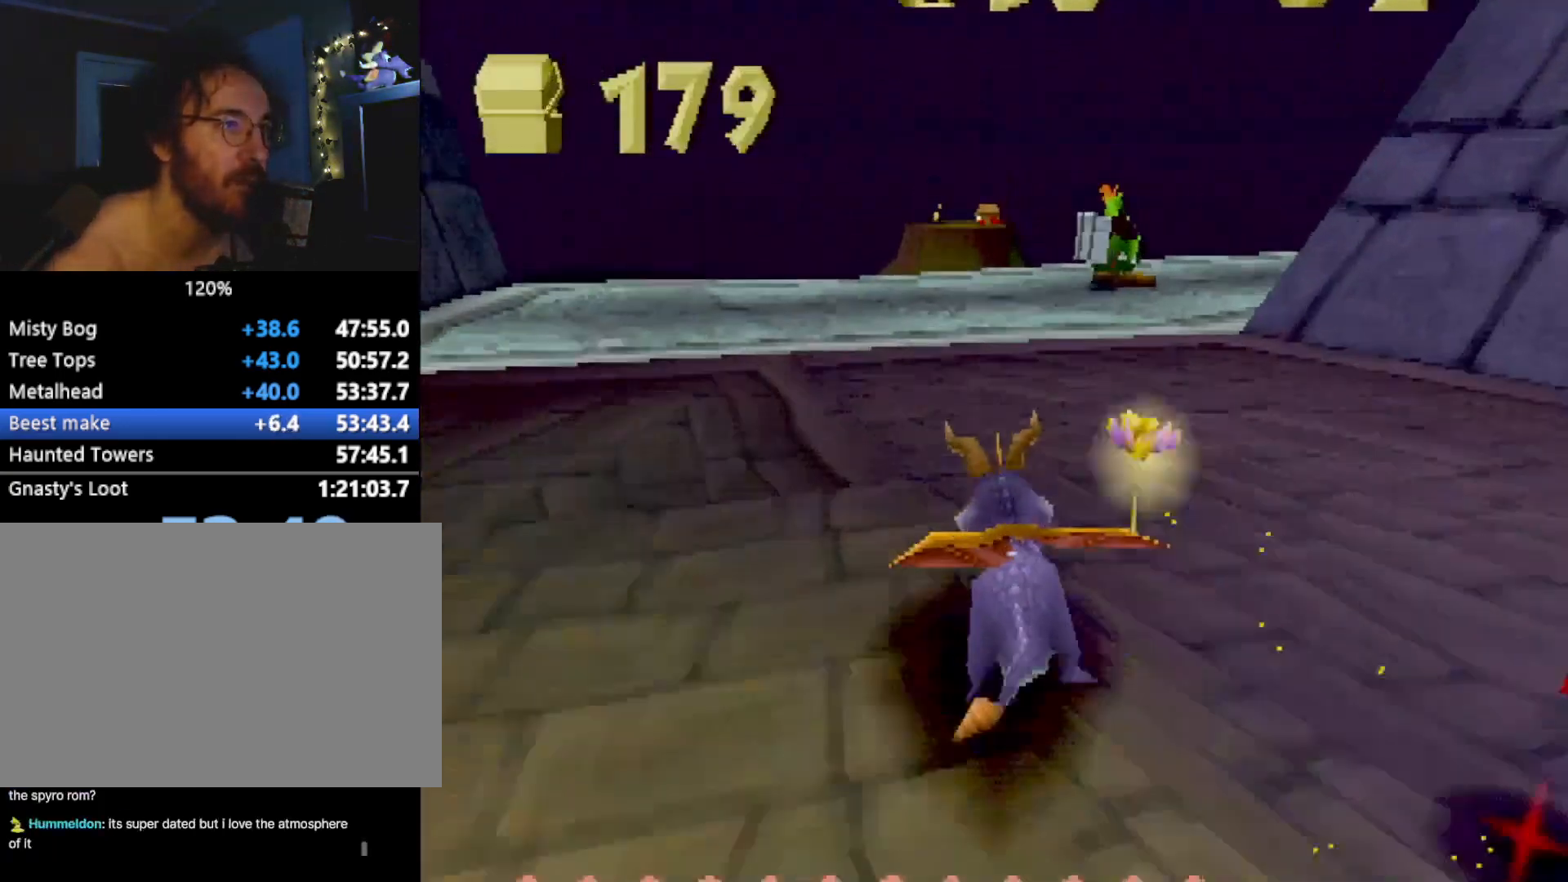
{"buttons": ["SQUARE"], "left_stick": "right", "events": [[417, "left_stick", "right"]]}
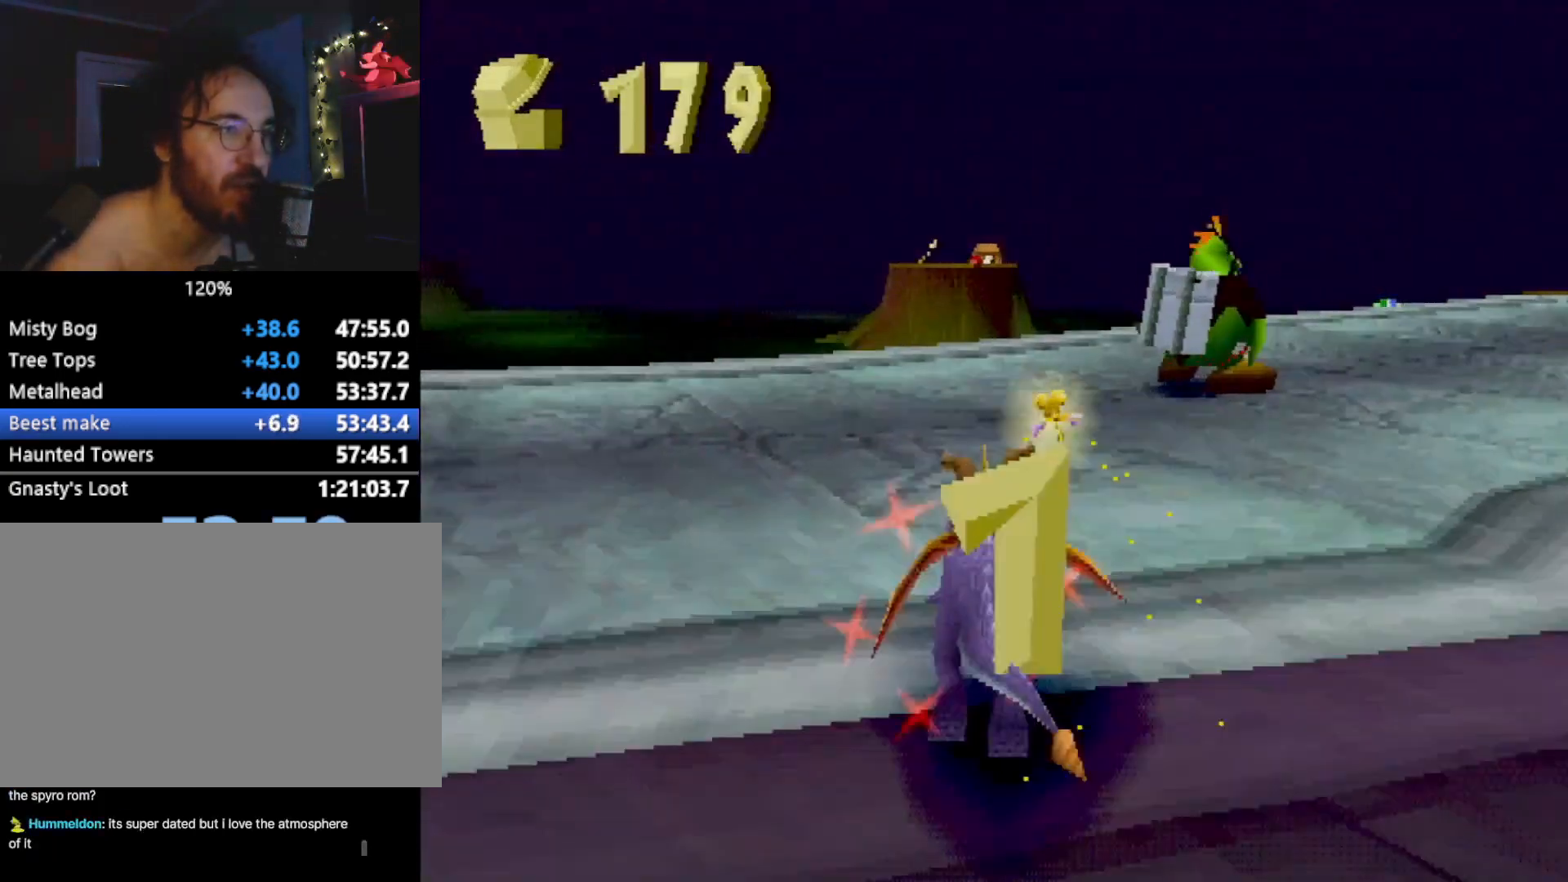
{"buttons": [], "left_stick": "down", "events": [[33, "CIRCLE", "down"], [33, "SQUARE", "up"], [100, "CIRCLE", "up"], [100, "SQUARE", "down"], [283, "SQUARE", "up"], [317, "L2", "down"], [334, "CROSS", "down"], [367, "CROSS", "up"], [400, "L2", "up"], [450, "left_stick", "down"]]}
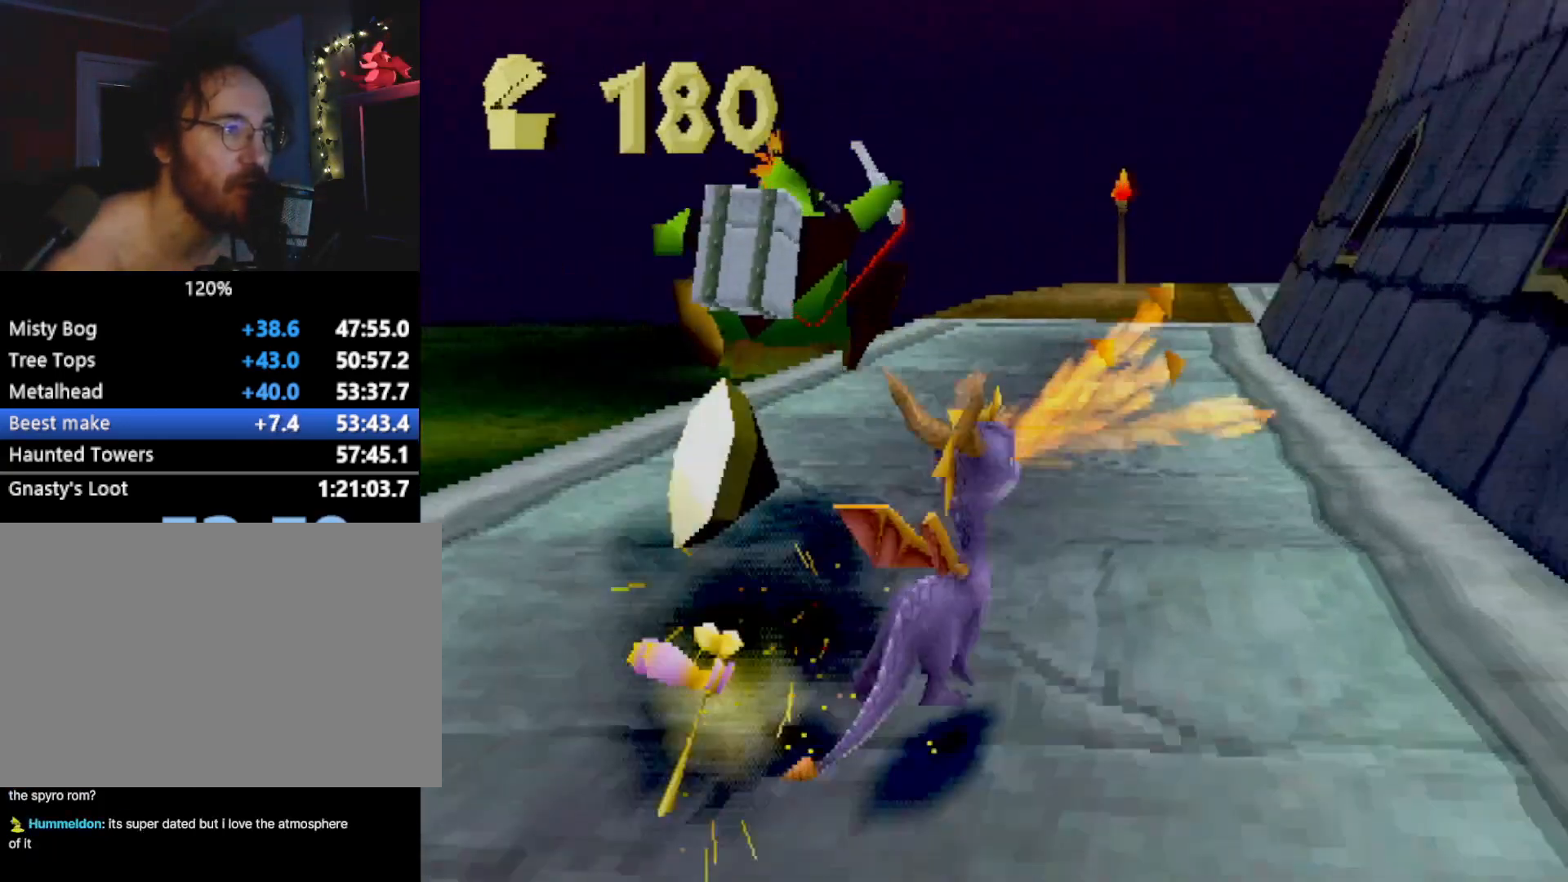
{"buttons": ["SQUARE"], "left_stick": "center", "events": [[318, "SQUARE", "down"], [418, "left_stick", "center"]]}
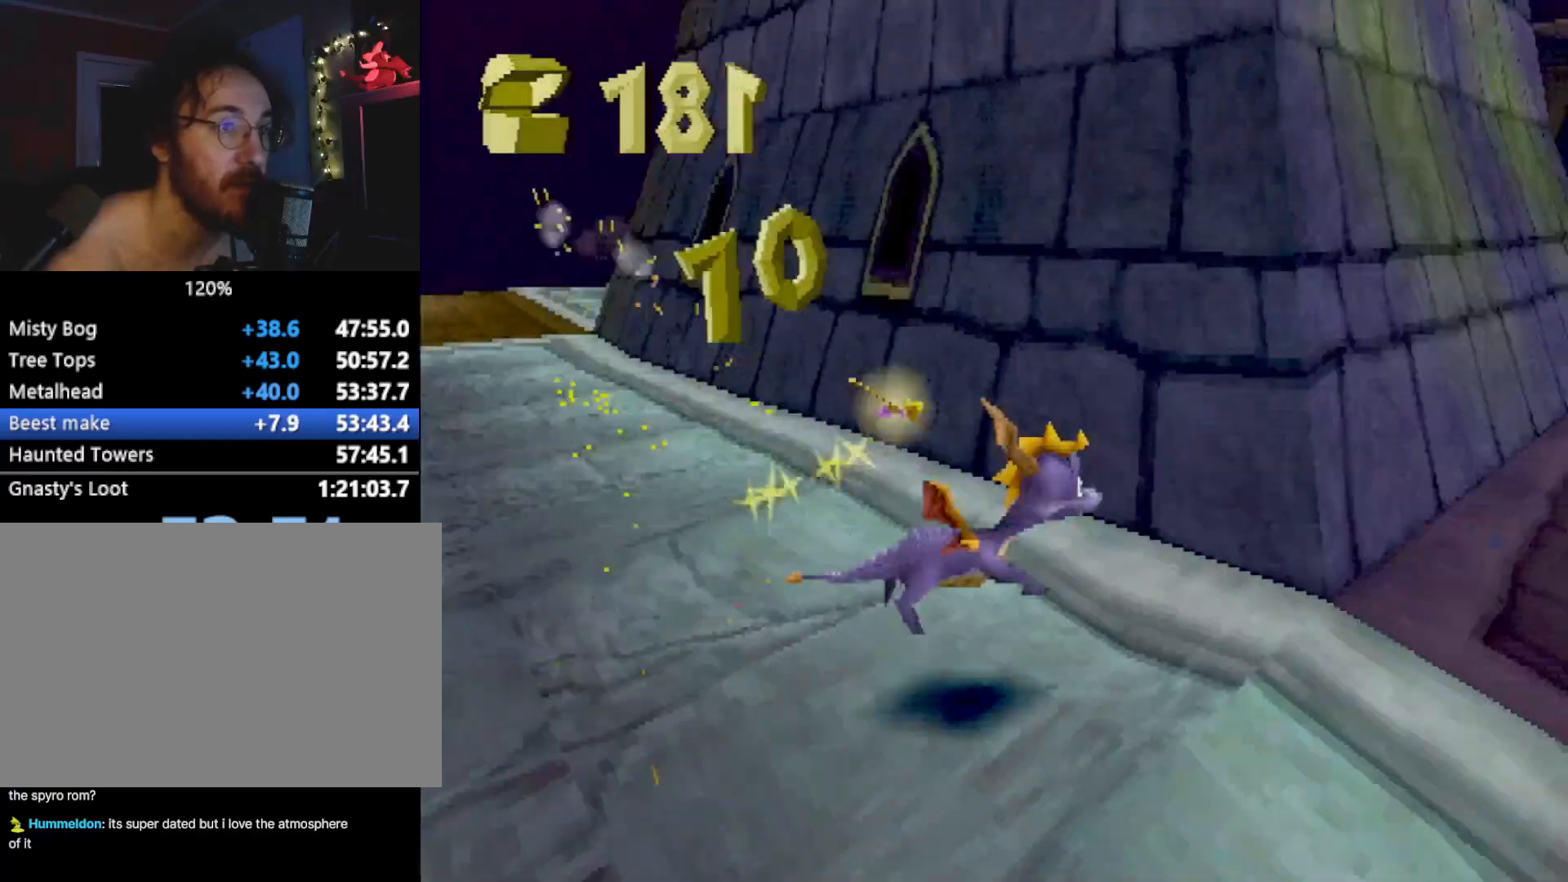
{"buttons": ["CIRCLE"], "left_stick": "up", "events": [[134, "left_stick", "left"], [334, "left_stick", "up"], [384, "SQUARE", "up"], [418, "CIRCLE", "down"]]}
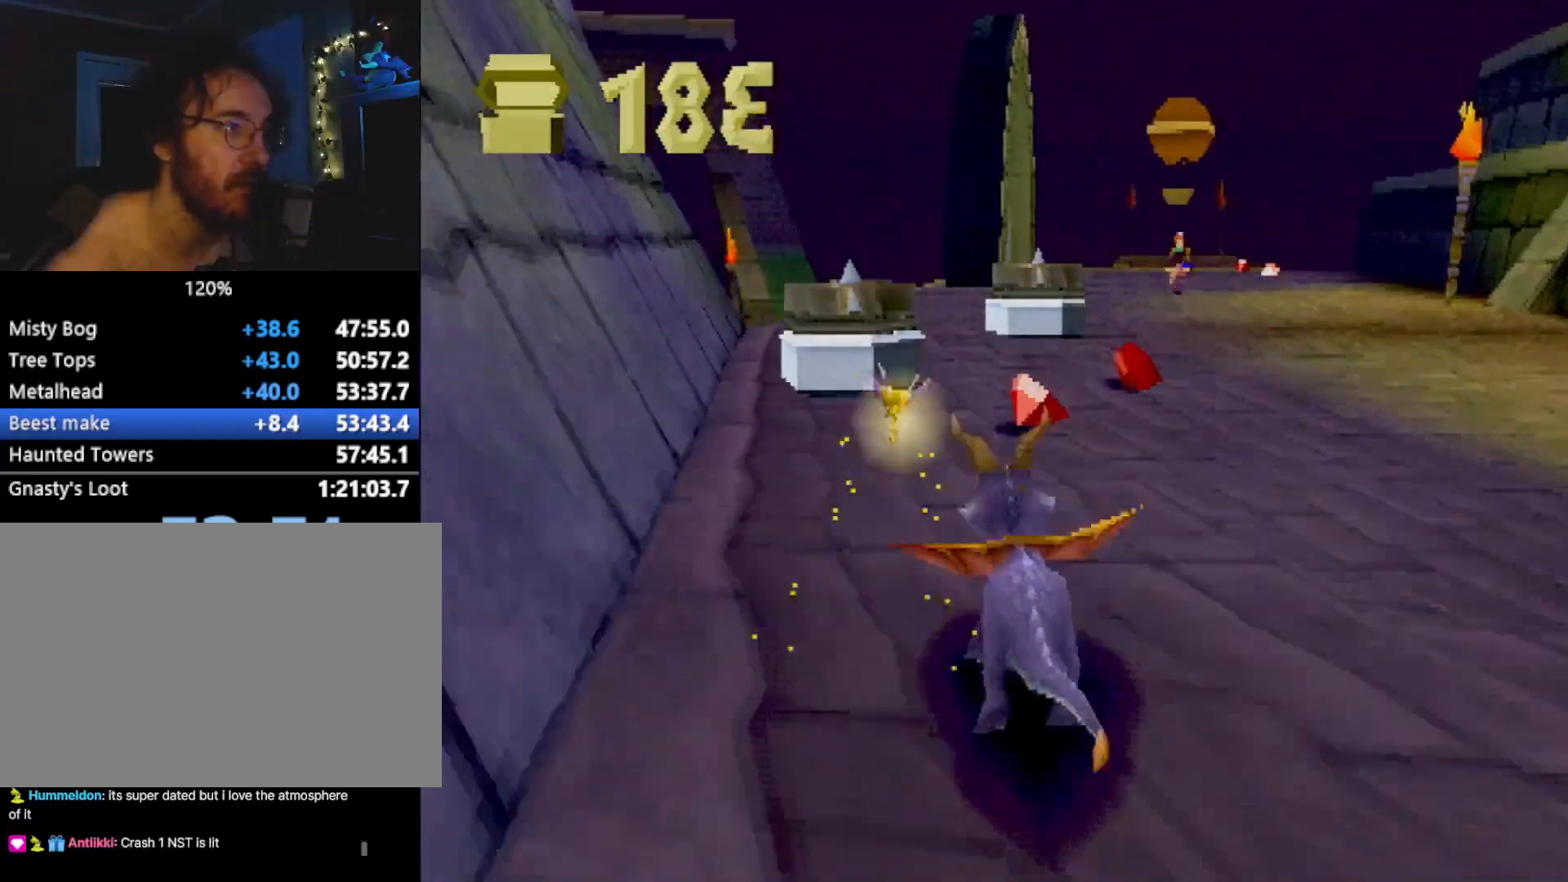
{"buttons": [], "left_stick": "center", "events": [[17, "CIRCLE", "up"], [150, "left_stick", "center"], [267, "L2", "down"], [418, "L2", "up"]]}
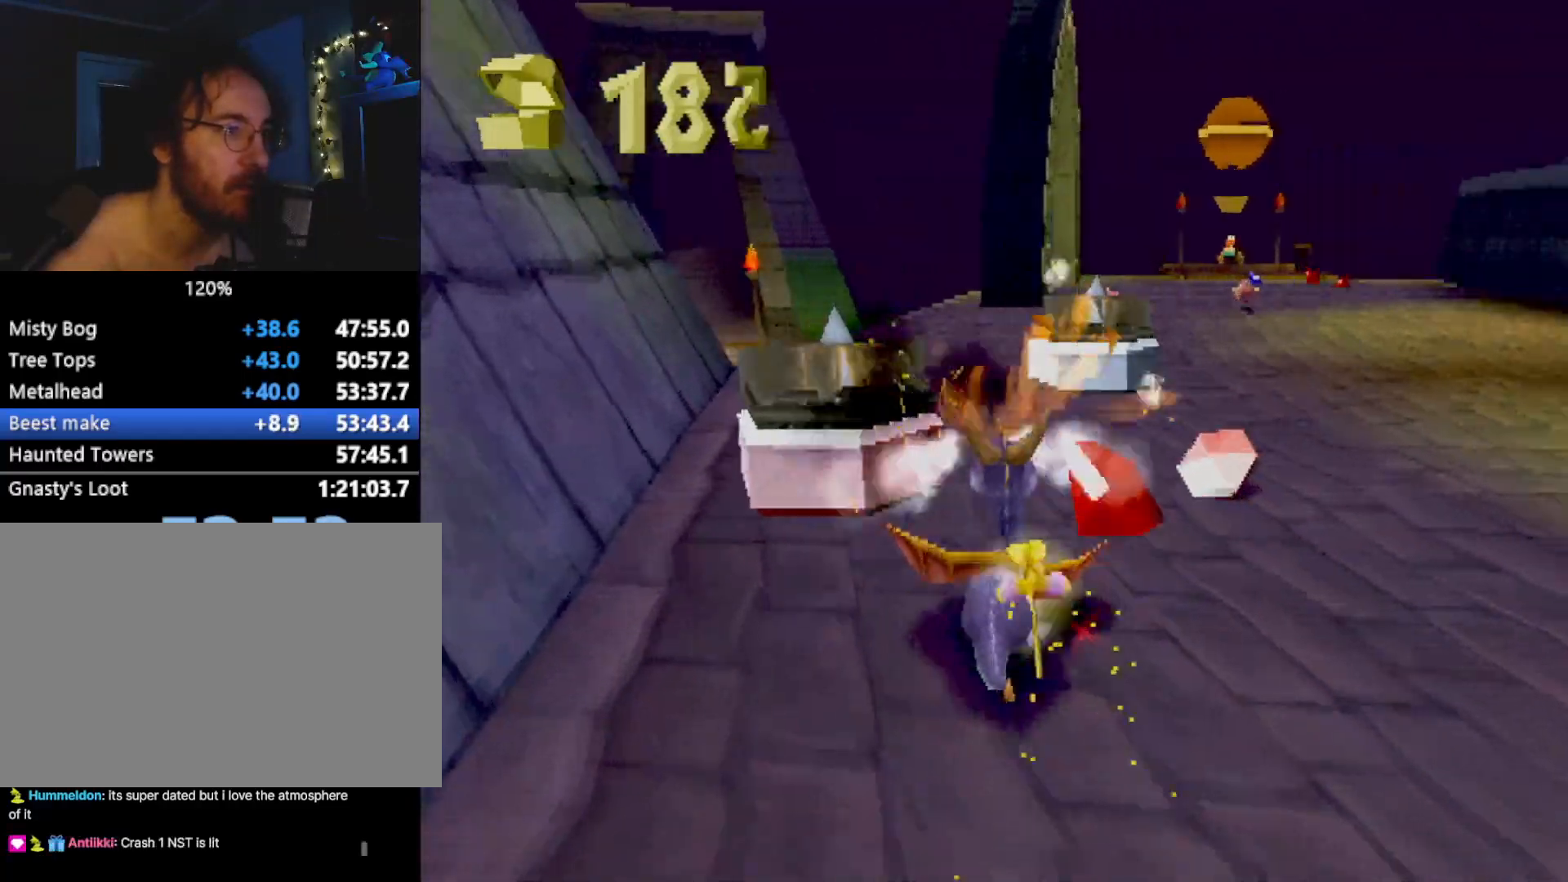
{"buttons": [], "left_stick": "center", "events": [[234, "CIRCLE", "down"], [234, "left_stick", "up"], [334, "CIRCLE", "up"], [351, "left_stick", "center"]]}
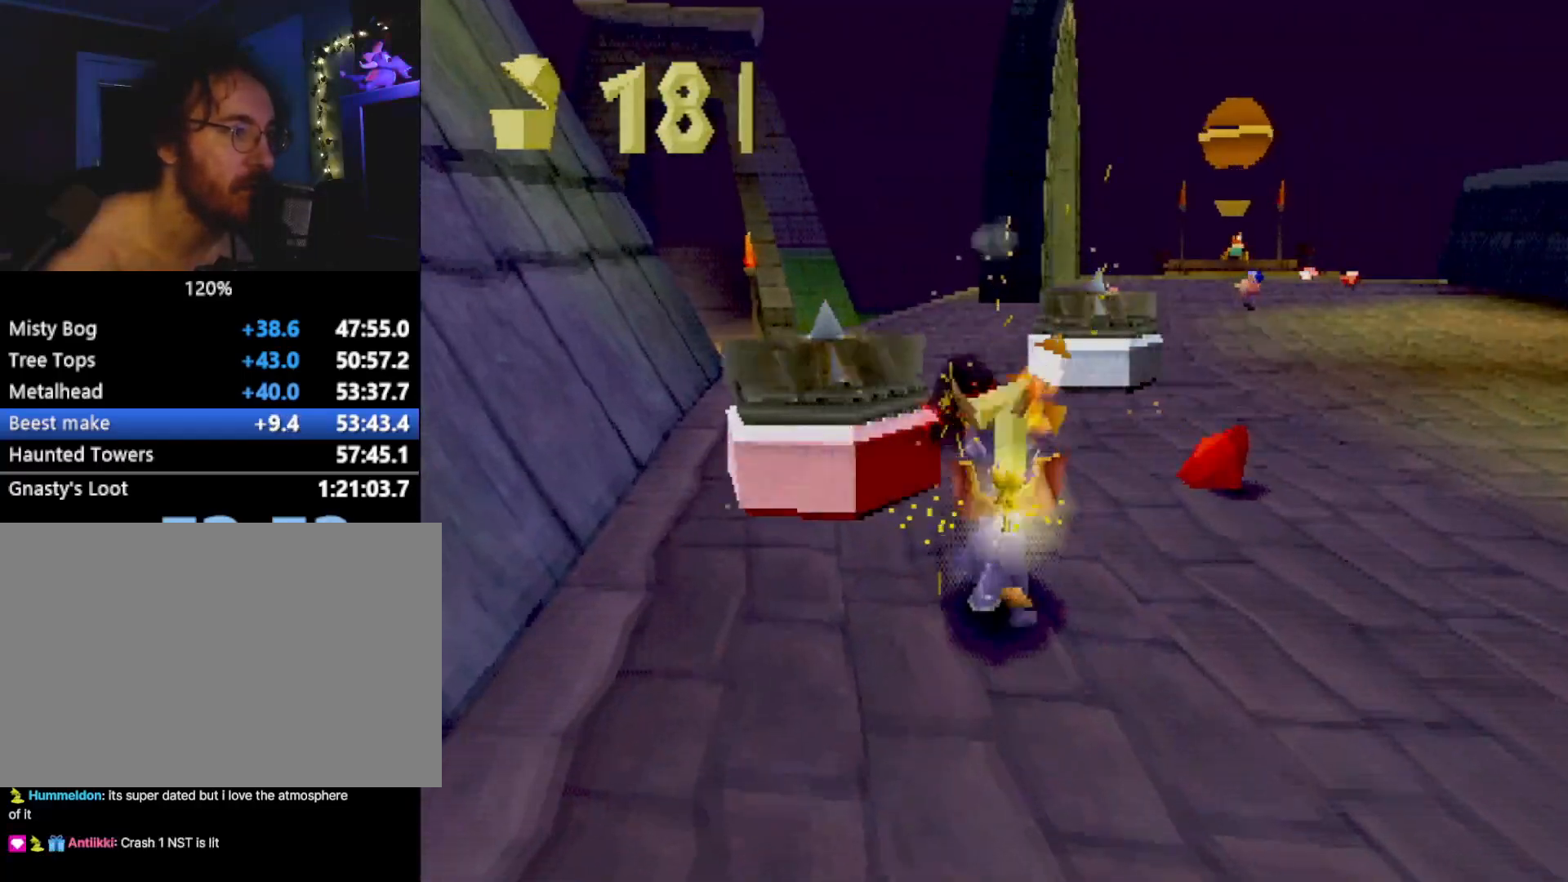
{"buttons": ["CIRCLE"], "left_stick": "center", "events": [[467, "CIRCLE", "down"]]}
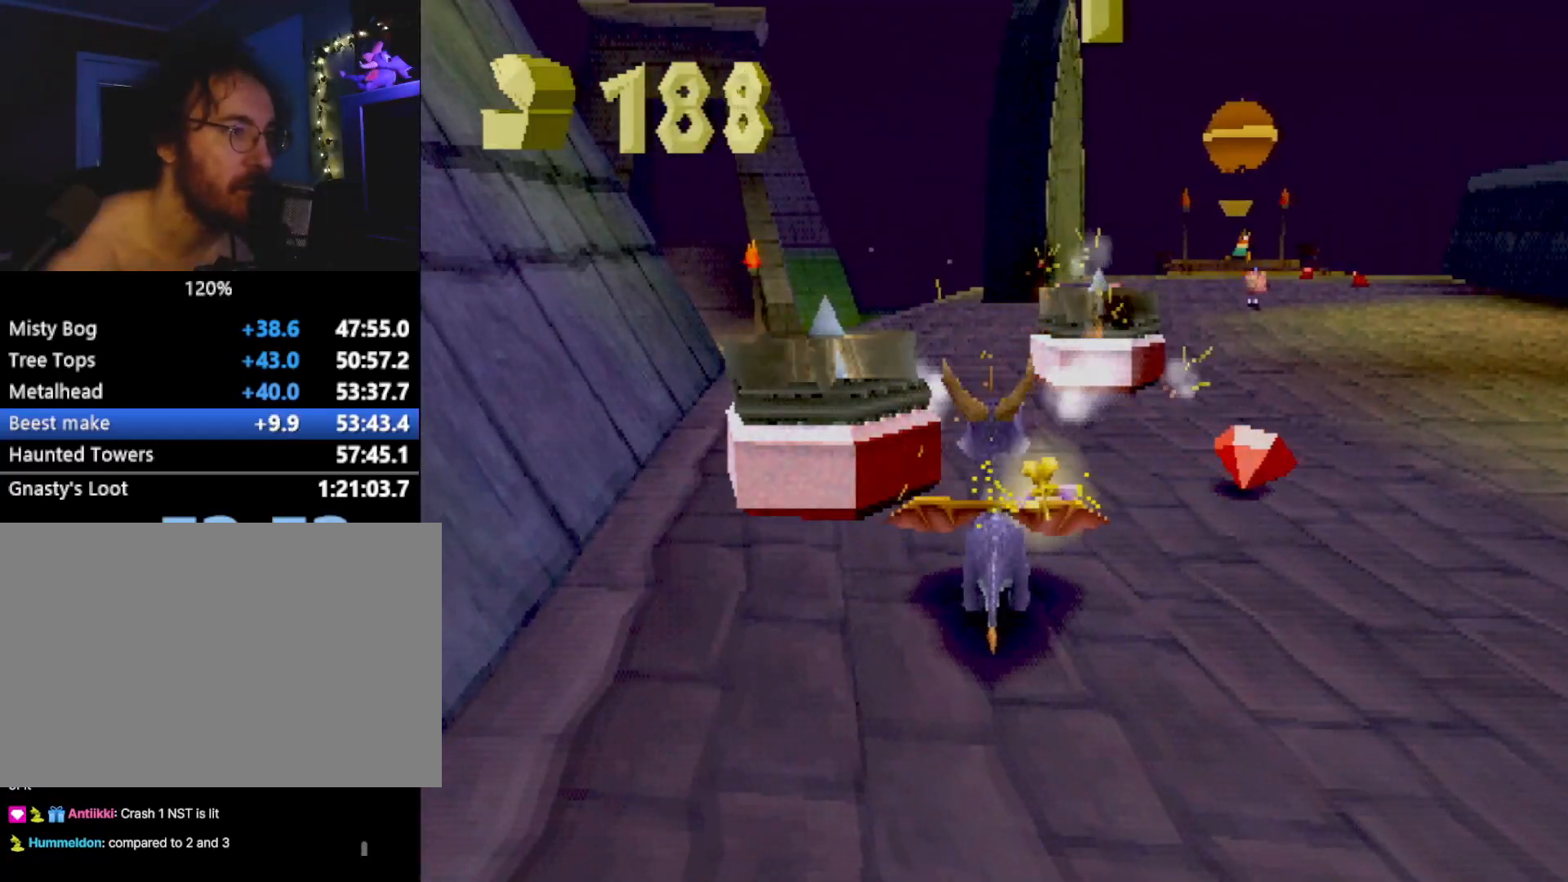
{"buttons": [], "left_stick": "center", "events": [[16, "left_stick", "up"], [33, "CIRCLE", "up"], [50, "SQUARE", "down"], [200, "left_stick", "up-left"], [250, "SQUARE", "up"], [350, "CROSS", "down"], [417, "CROSS", "up"], [417, "left_stick", "center"]]}
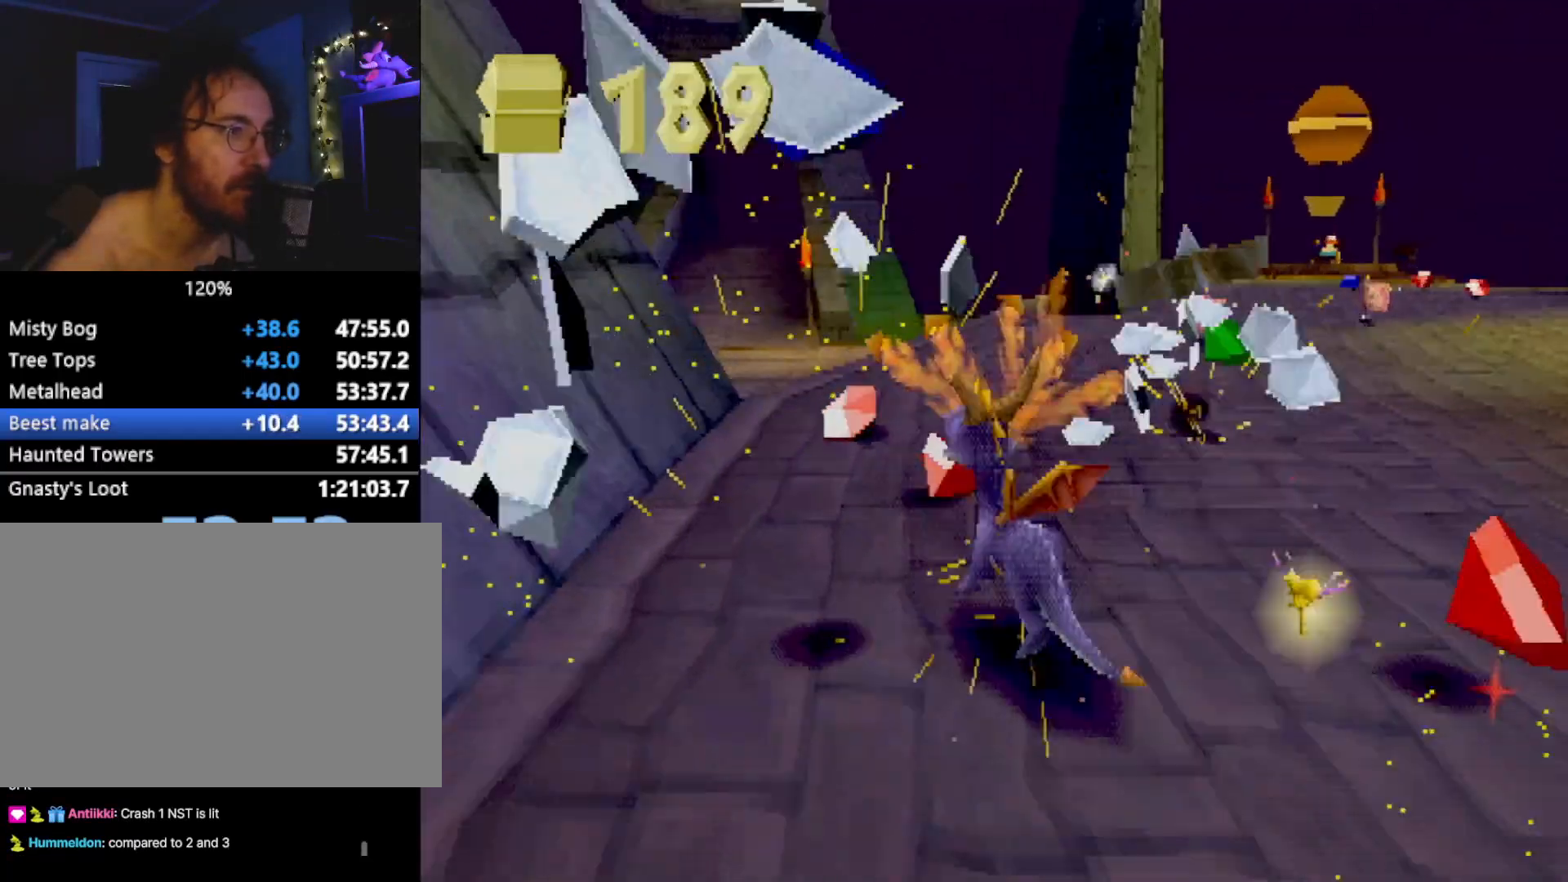
{"buttons": ["L2"], "left_stick": "up", "events": [[217, "L2", "down"], [434, "left_stick", "up-right"], [500, "left_stick", "up"]]}
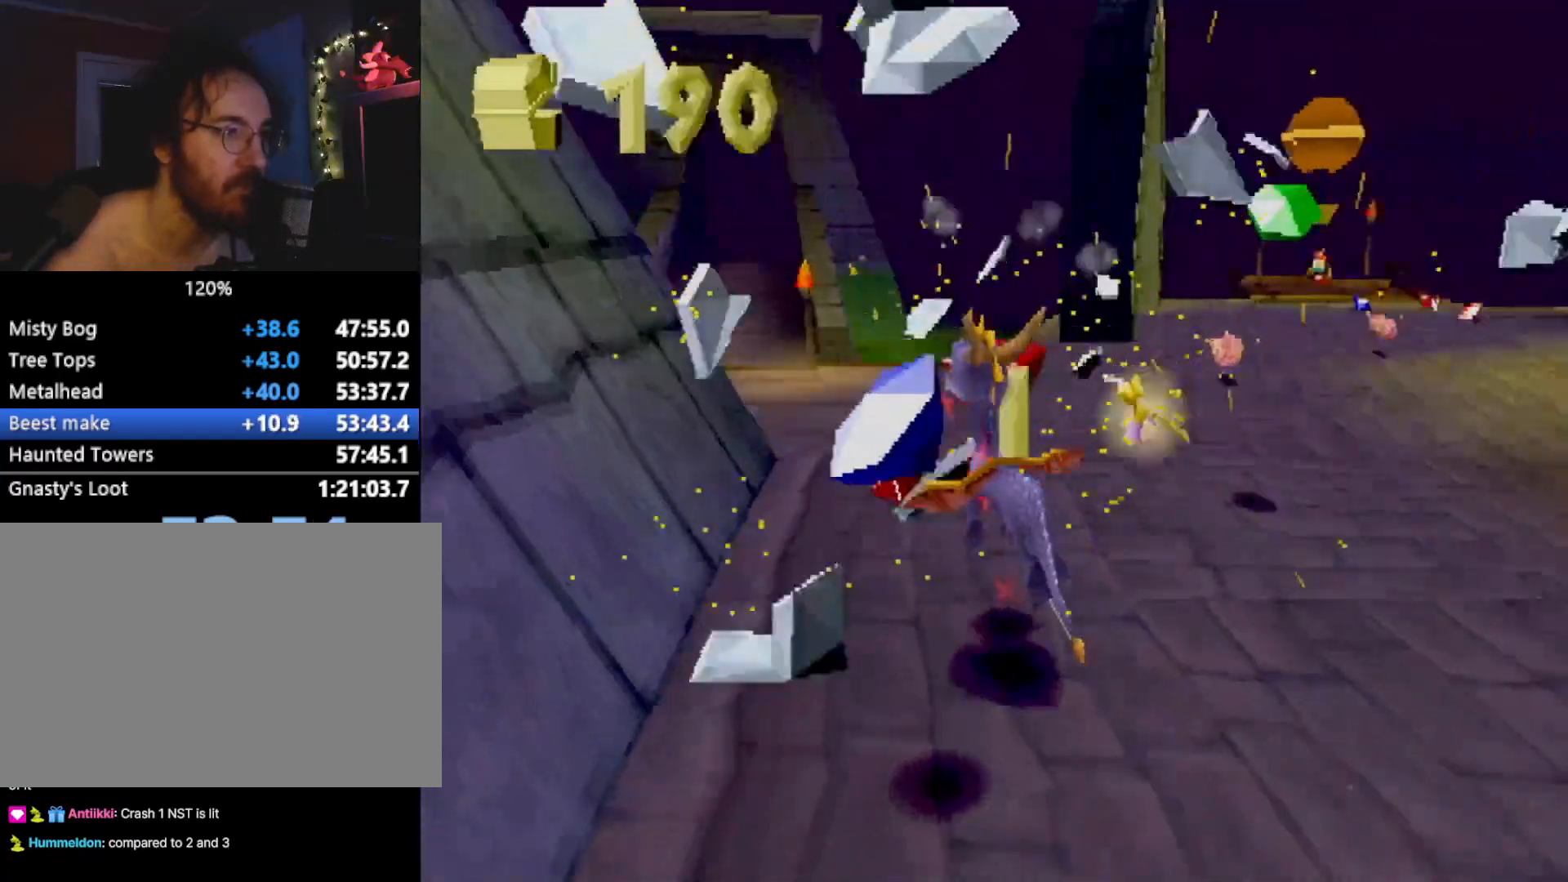
{"buttons": ["L2"], "left_stick": "up-right", "events": [[217, "left_stick", "up-right"]]}
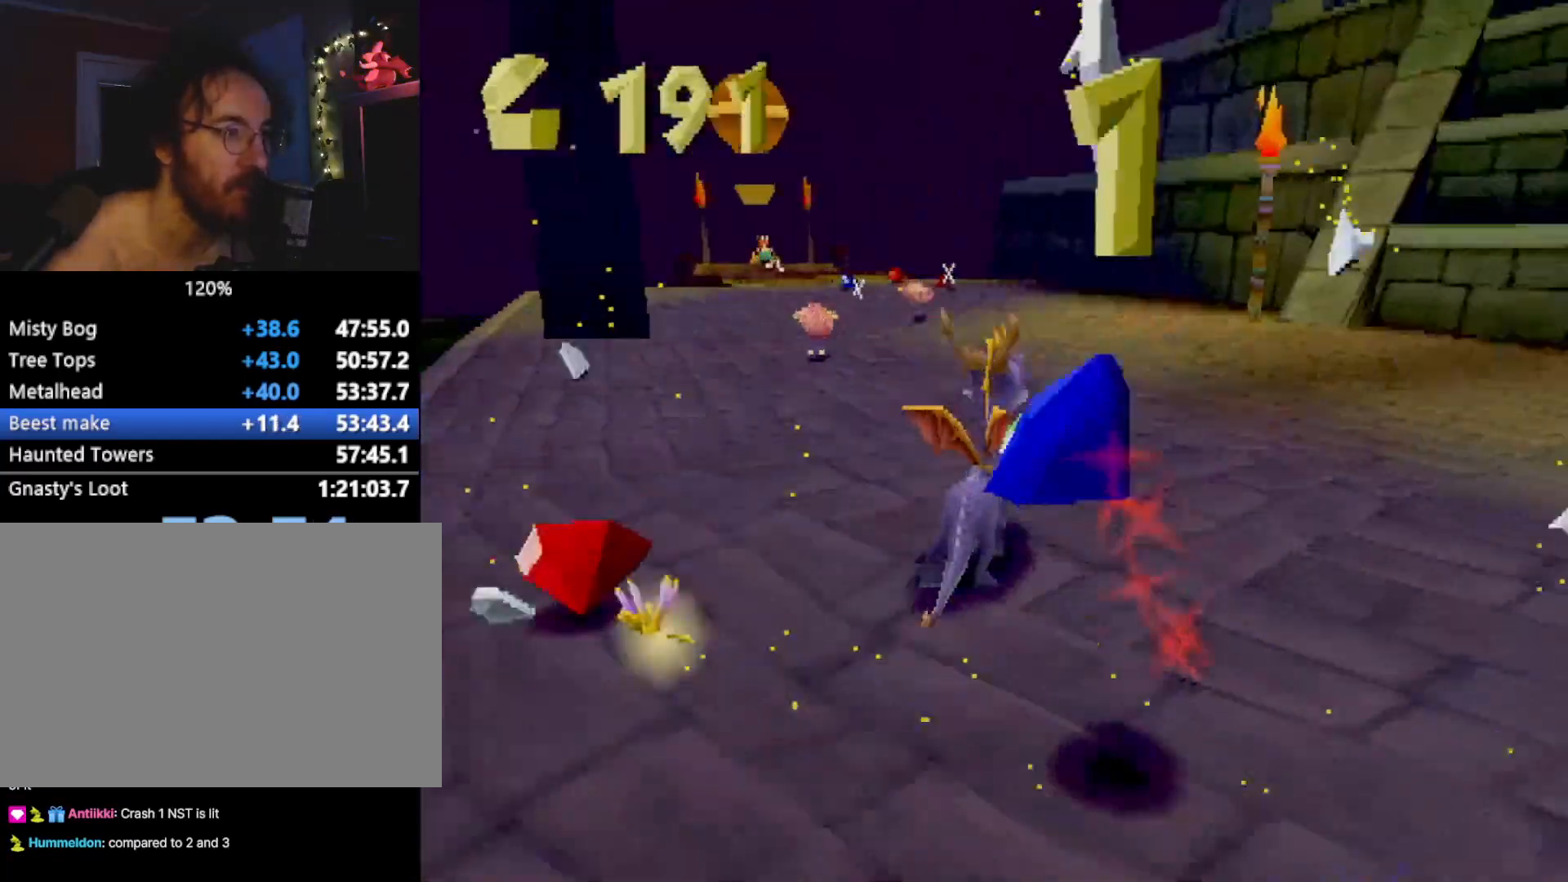
{"buttons": ["SQUARE"], "left_stick": "up", "events": [[17, "L2", "up"], [17, "SQUARE", "down"], [301, "left_stick", "up"]]}
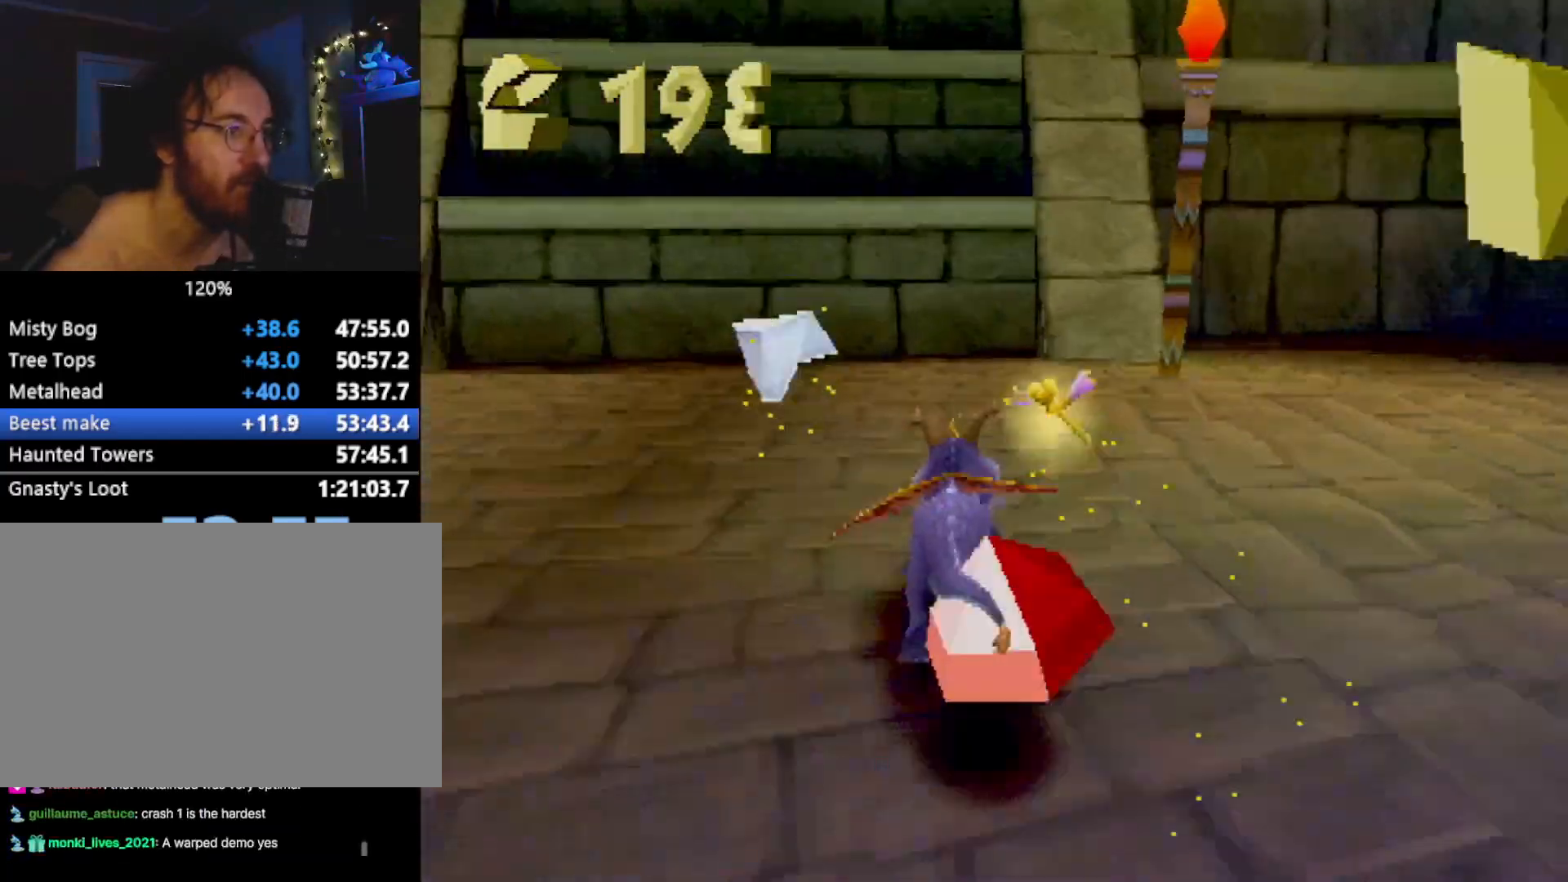
{"buttons": [], "left_stick": "up", "events": [[50, "SQUARE", "up"], [84, "CROSS", "down"], [451, "CROSS", "up"]]}
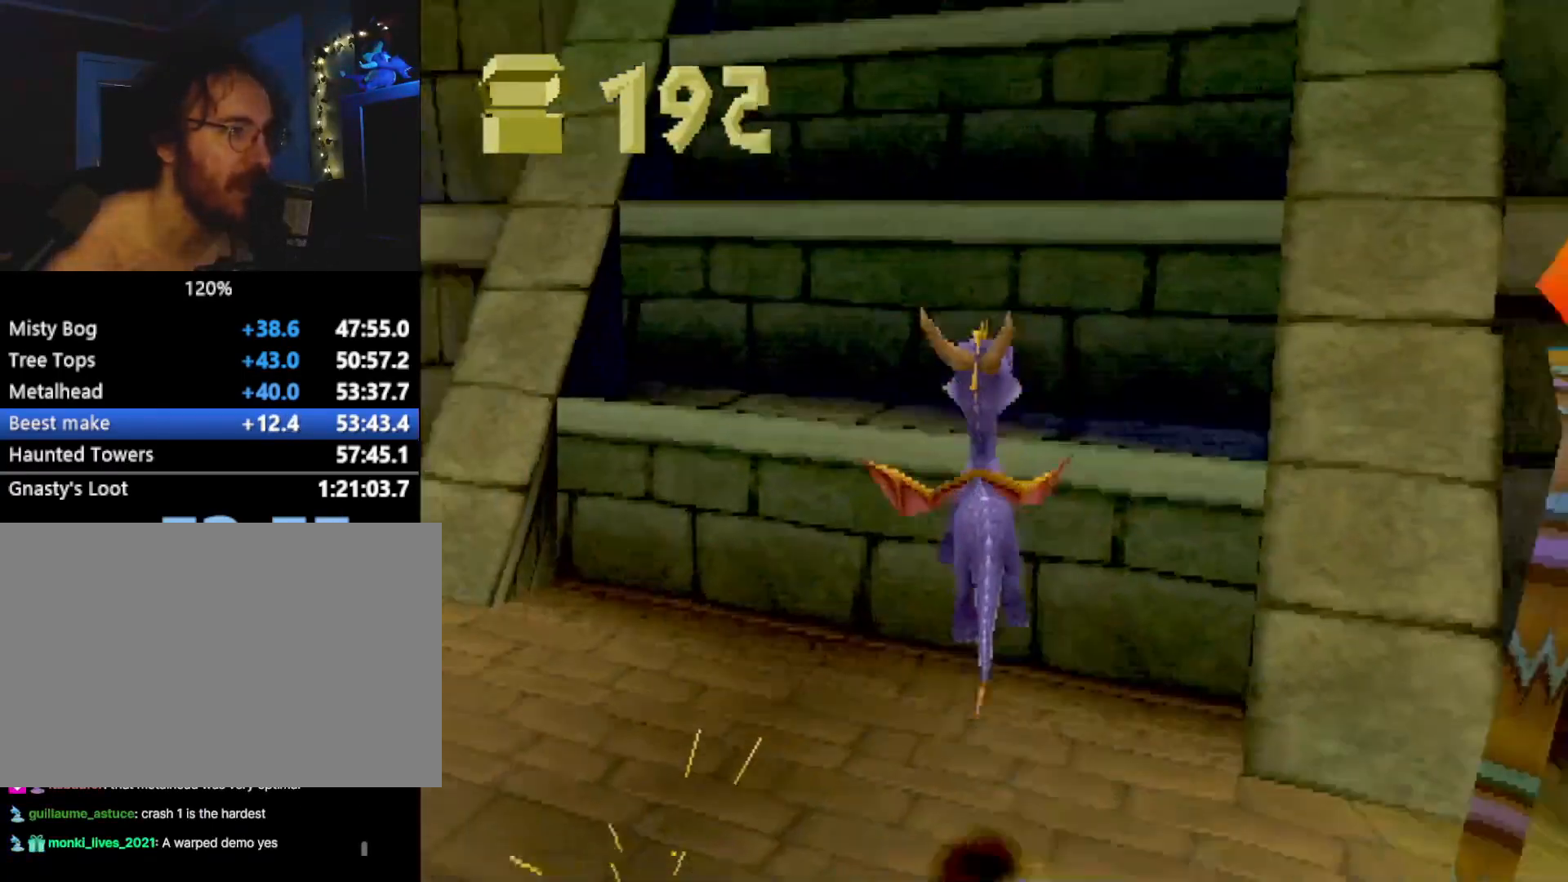
{"buttons": ["CROSS"], "left_stick": "center", "events": [[50, "SQUARE", "down"], [200, "left_stick", "up-left"], [267, "SQUARE", "up"], [300, "CROSS", "down"], [384, "left_stick", "center"]]}
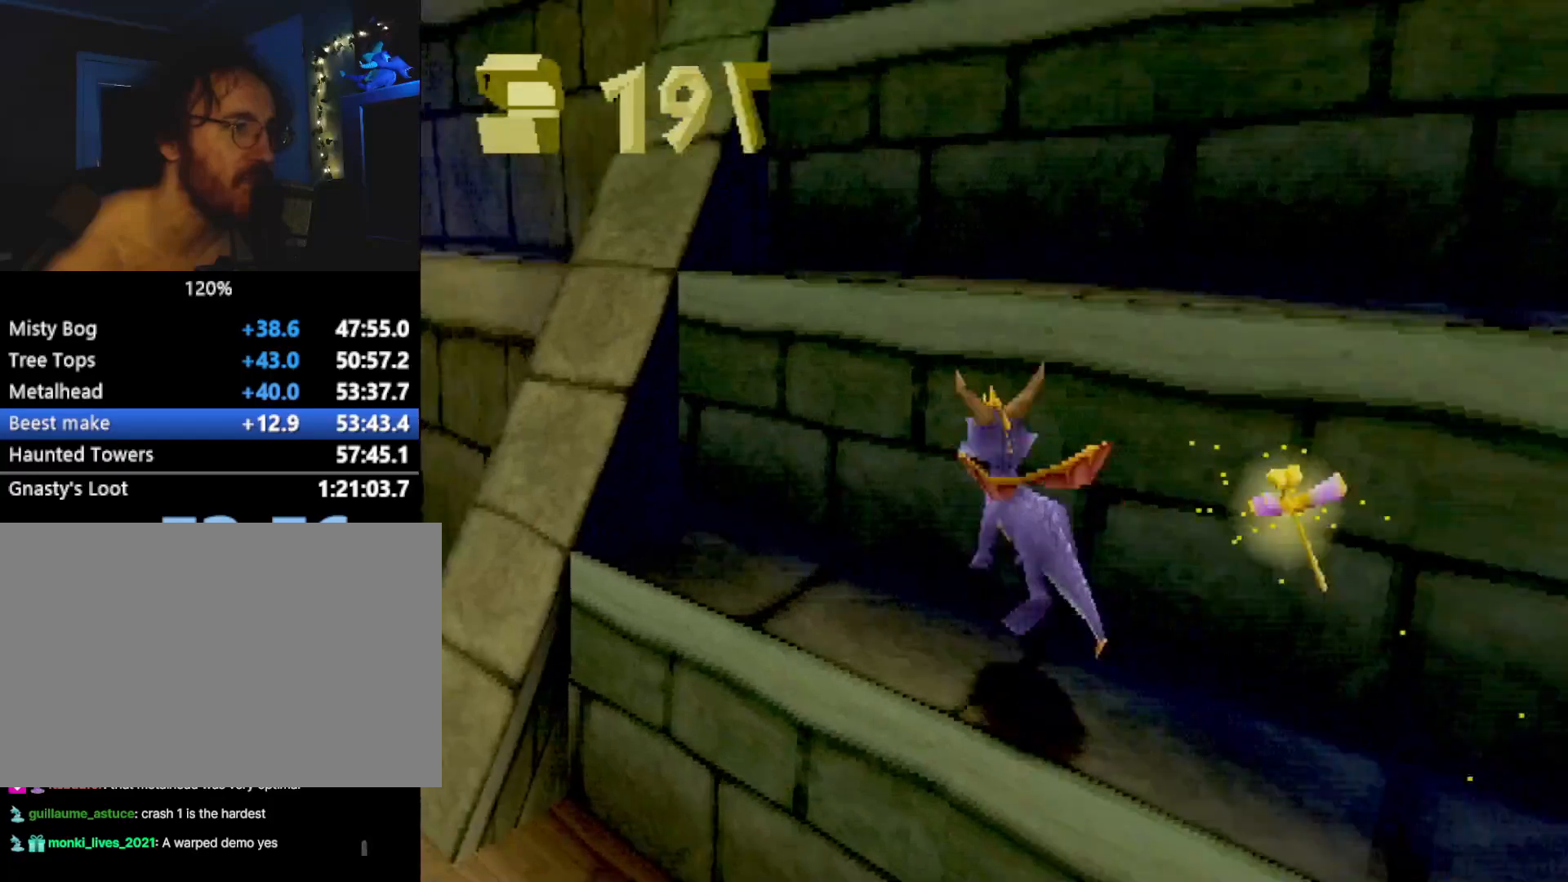
{"buttons": ["CROSS", "L2"], "left_stick": "right", "events": [[167, "CROSS", "up"], [167, "SQUARE", "down"], [300, "left_stick", "right"], [334, "SQUARE", "up"], [400, "CROSS", "down"], [434, "L2", "down"]]}
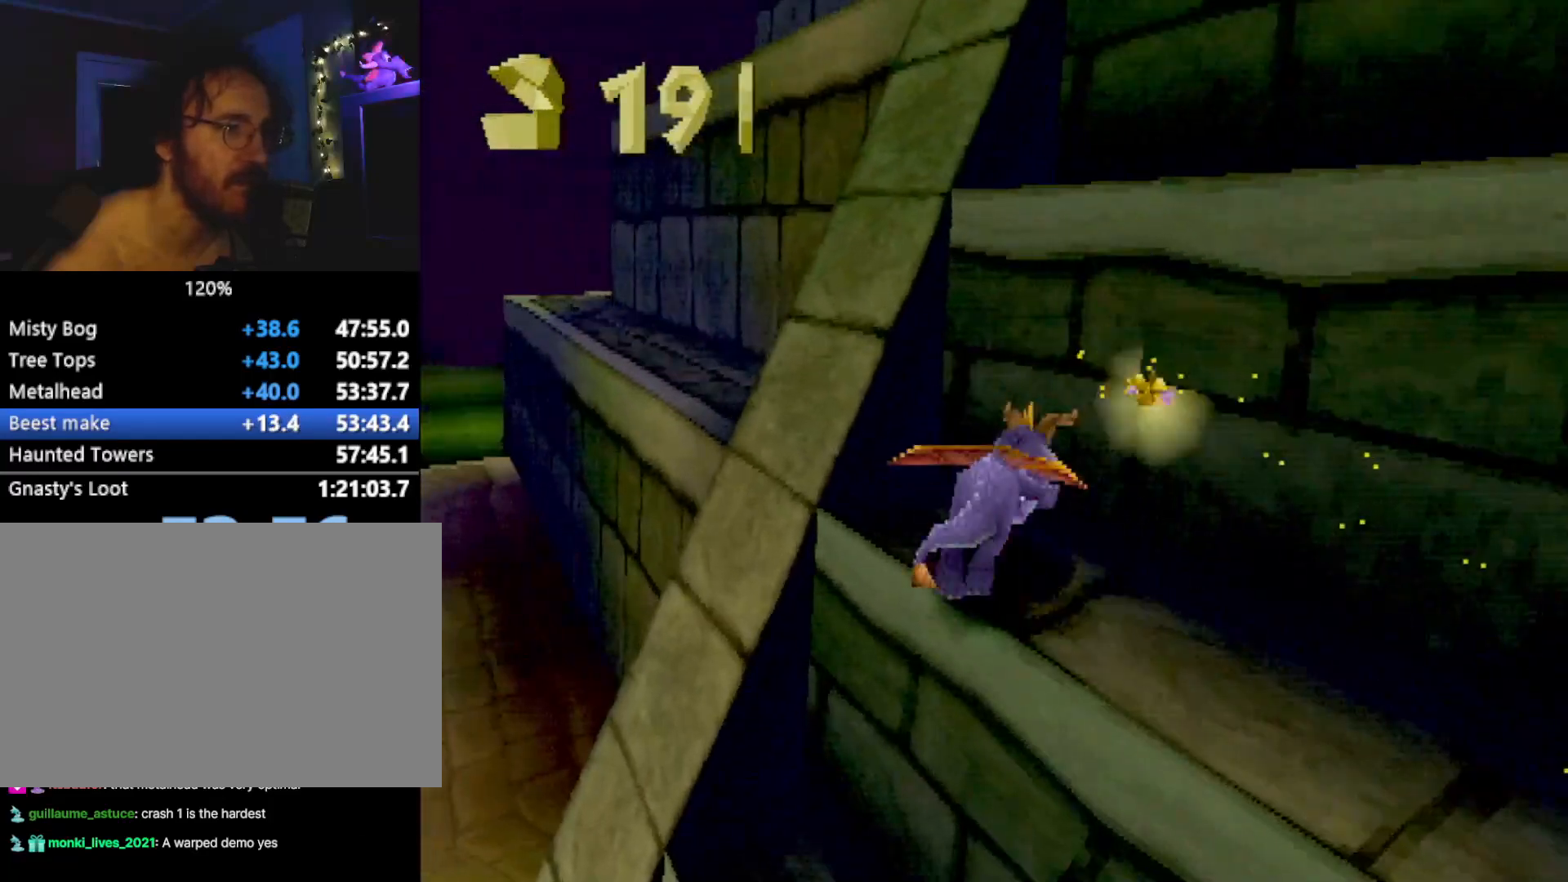
{"buttons": [], "left_stick": "up", "events": [[267, "CROSS", "up"], [283, "SQUARE", "down"], [300, "L2", "up"], [384, "left_stick", "up-right"], [450, "SQUARE", "up"], [484, "left_stick", "up"]]}
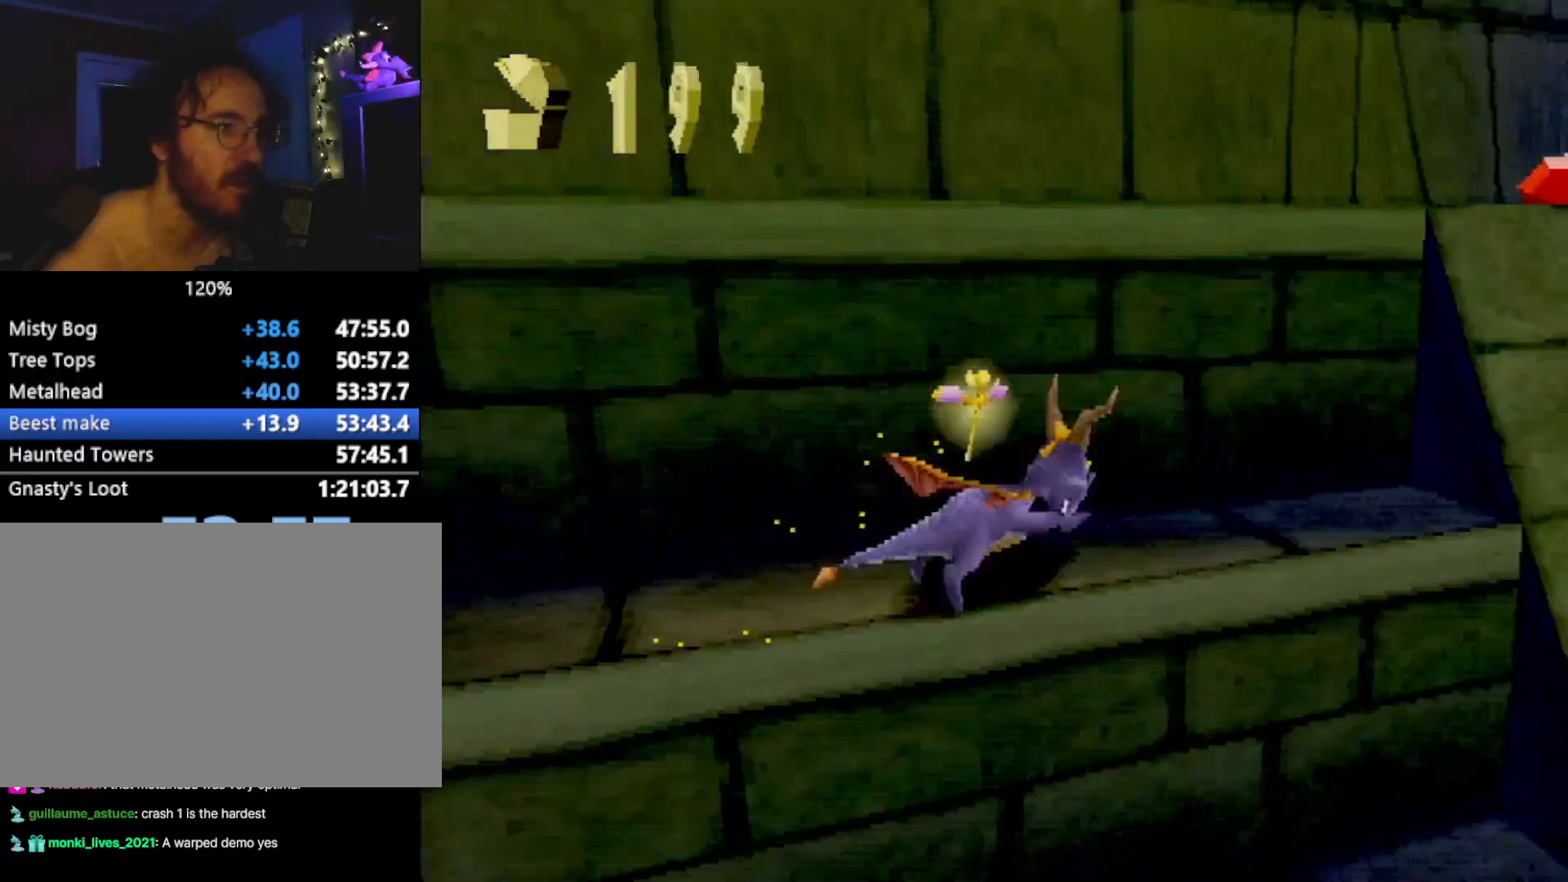
{"buttons": ["SQUARE"], "left_stick": "up-right", "events": [[17, "CROSS", "down"], [17, "L2", "down"], [418, "CROSS", "up"], [418, "L2", "up"], [418, "SQUARE", "down"], [418, "left_stick", "up-right"]]}
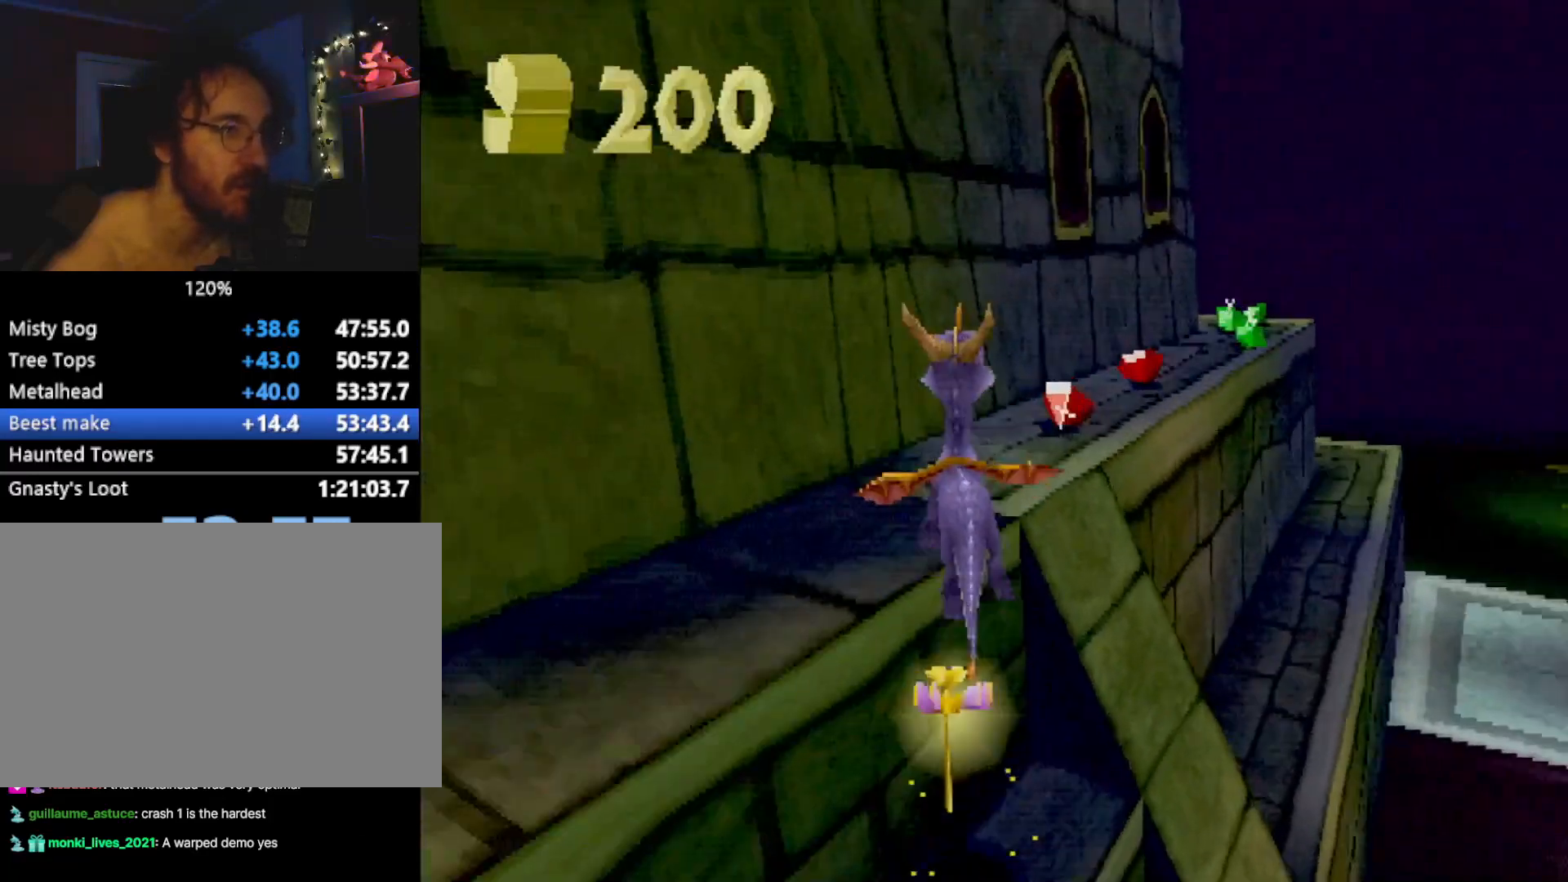
{"buttons": ["SQUARE"], "left_stick": "right", "events": [[134, "left_stick", "center"], [501, "left_stick", "right"]]}
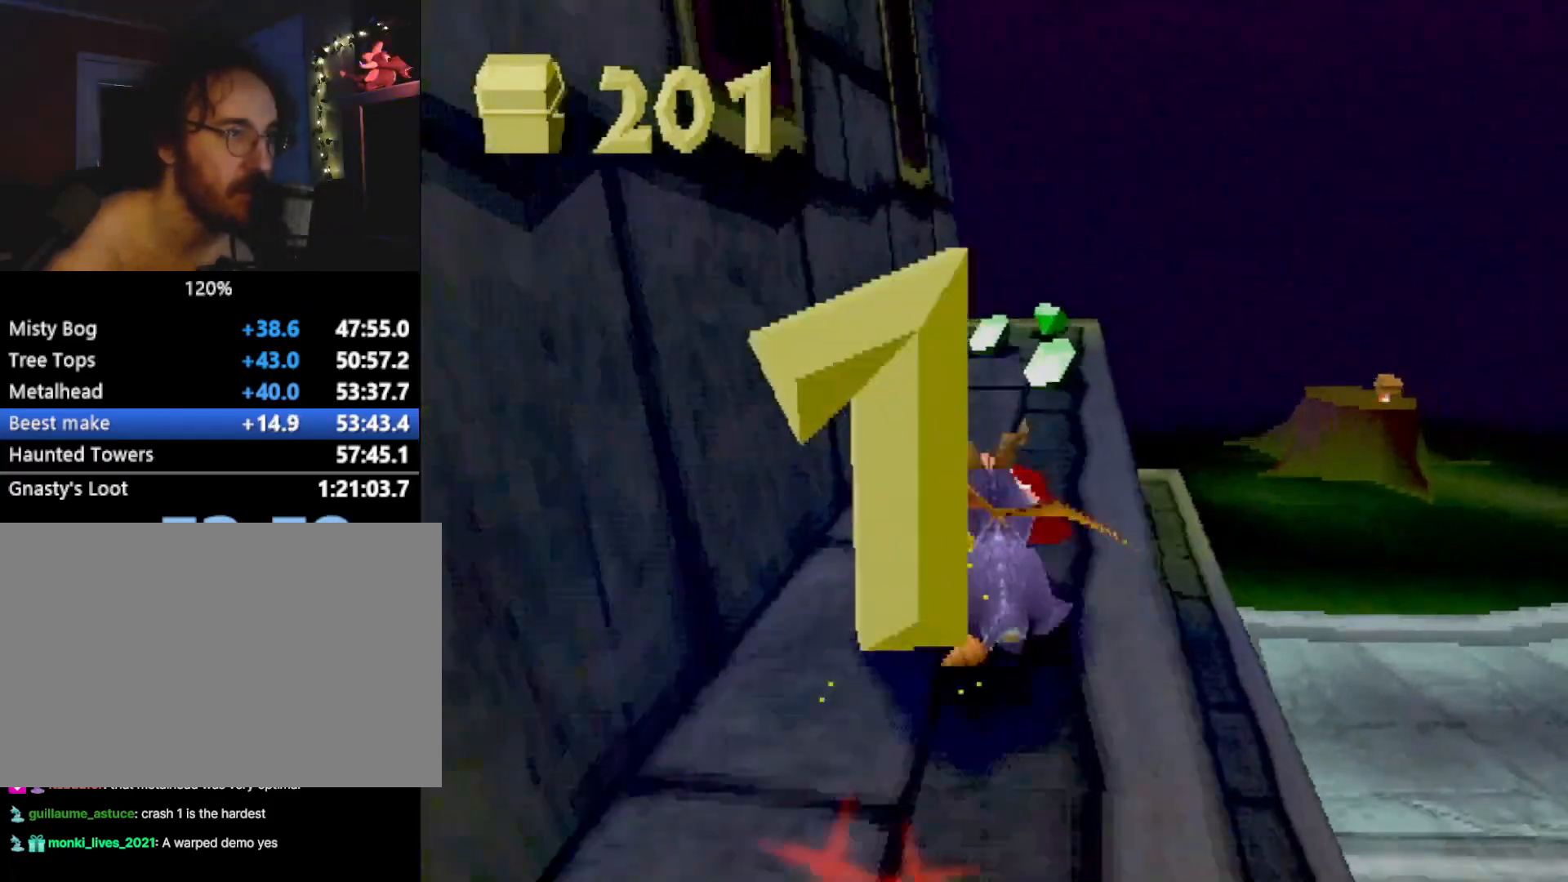
{"buttons": ["SQUARE"], "left_stick": "center", "events": [[117, "left_stick", "center"], [367, "left_stick", "right"], [501, "left_stick", "center"]]}